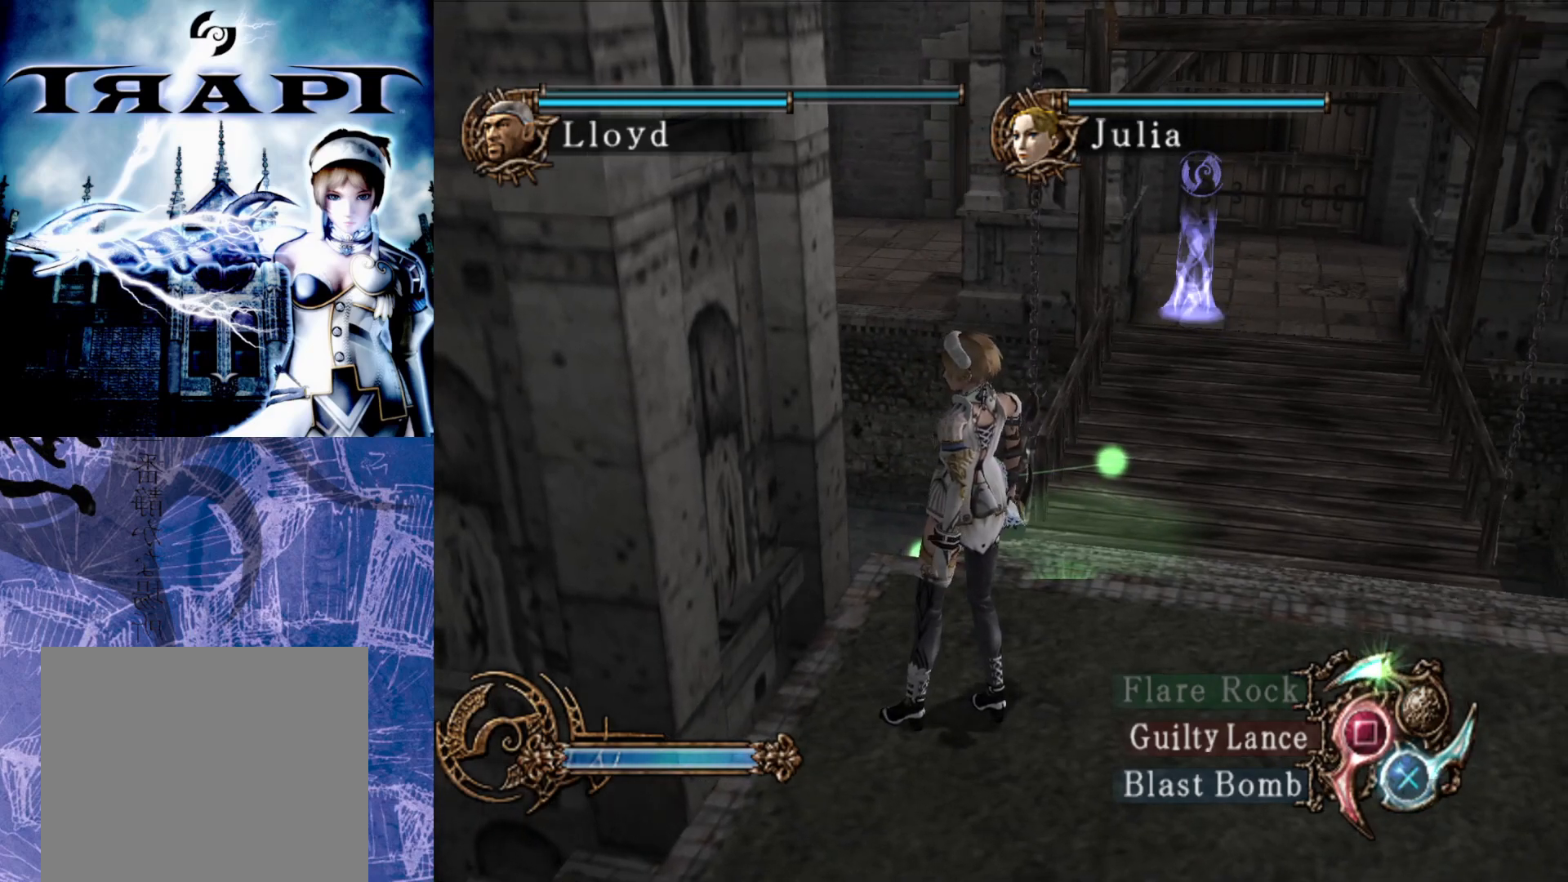
Gameplay with a controller (PlayStation layout); each line is a JSON object with the inputs held at the frame after it. "events" lists button and stick changes between this image and that frame as [ms after this image, input, new state], when the widget could be followed in between. Not read: L3 R3.
{"buttons": ["R2"], "left_stick": "center", "right_stick": "center", "events": []}
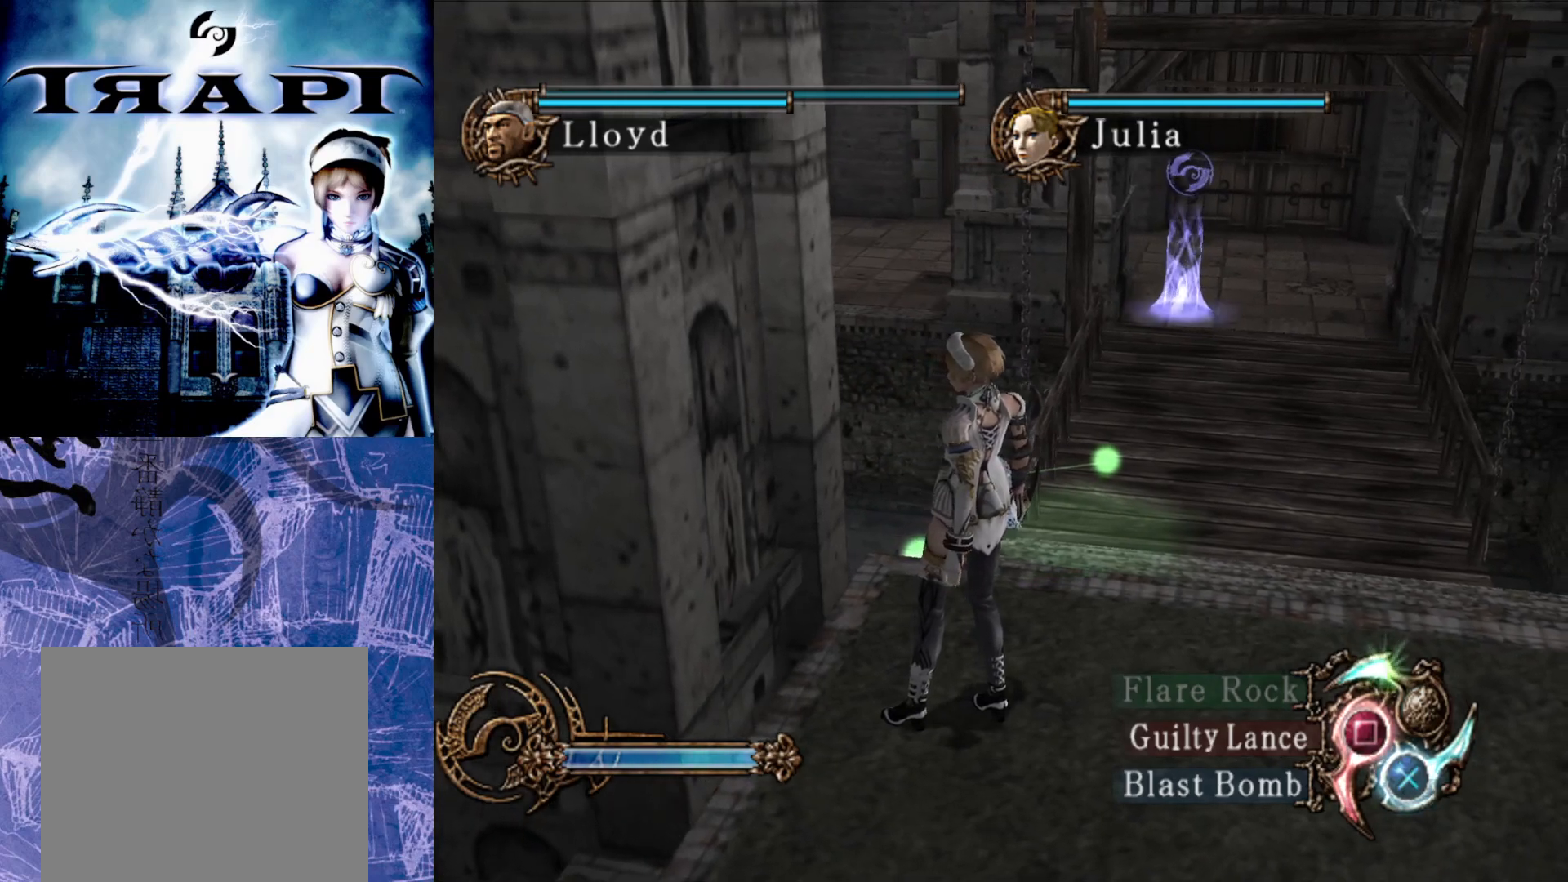
{"buttons": ["R2"], "left_stick": "center", "right_stick": "center", "events": []}
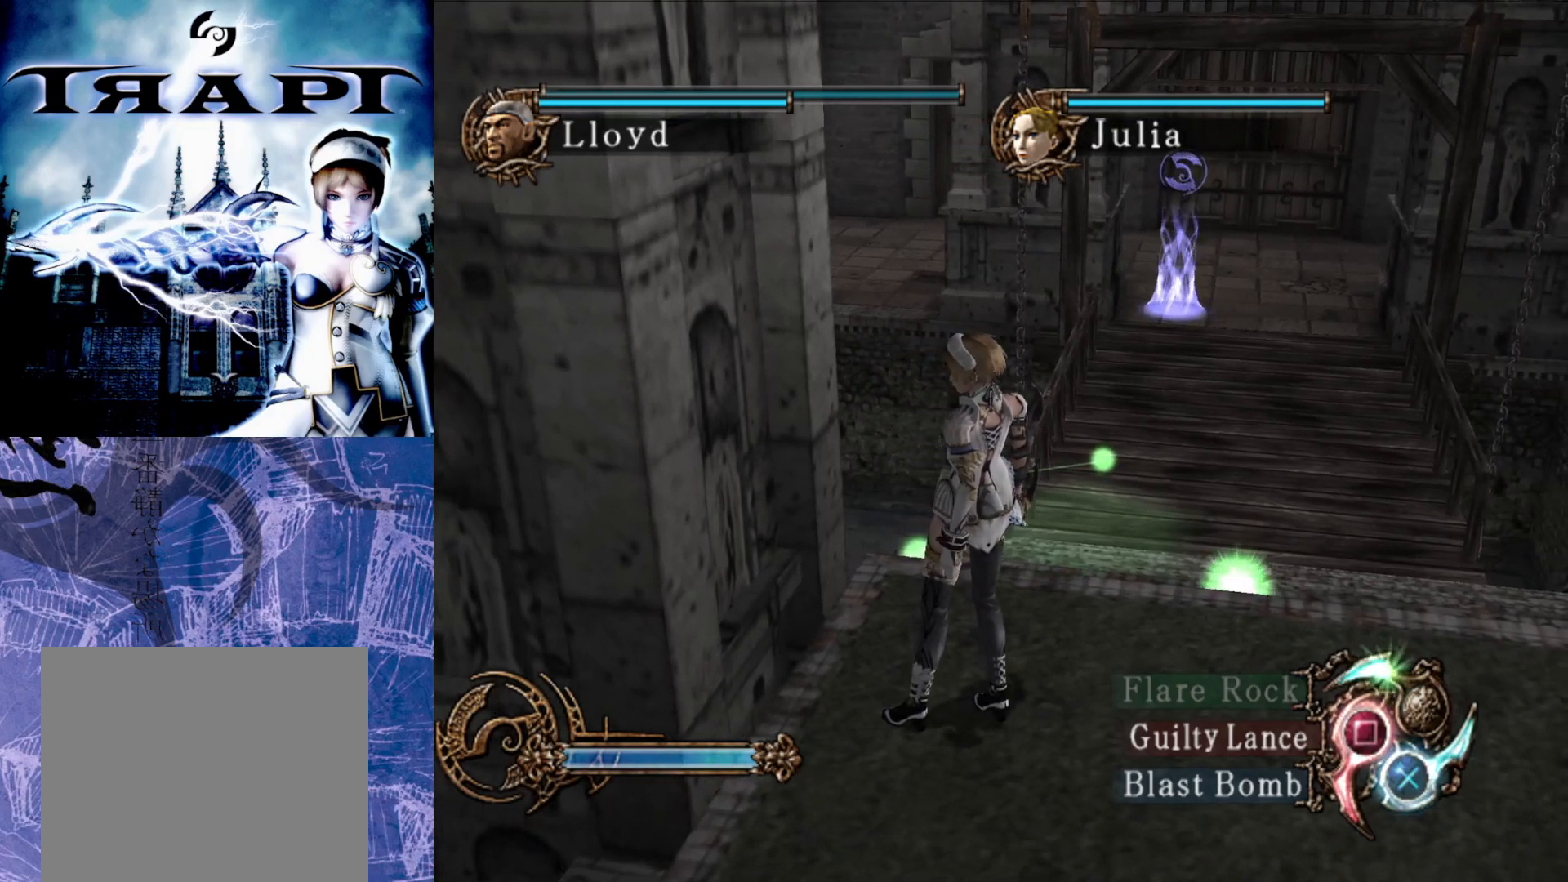
{"buttons": ["R2"], "left_stick": "center", "right_stick": "center", "events": []}
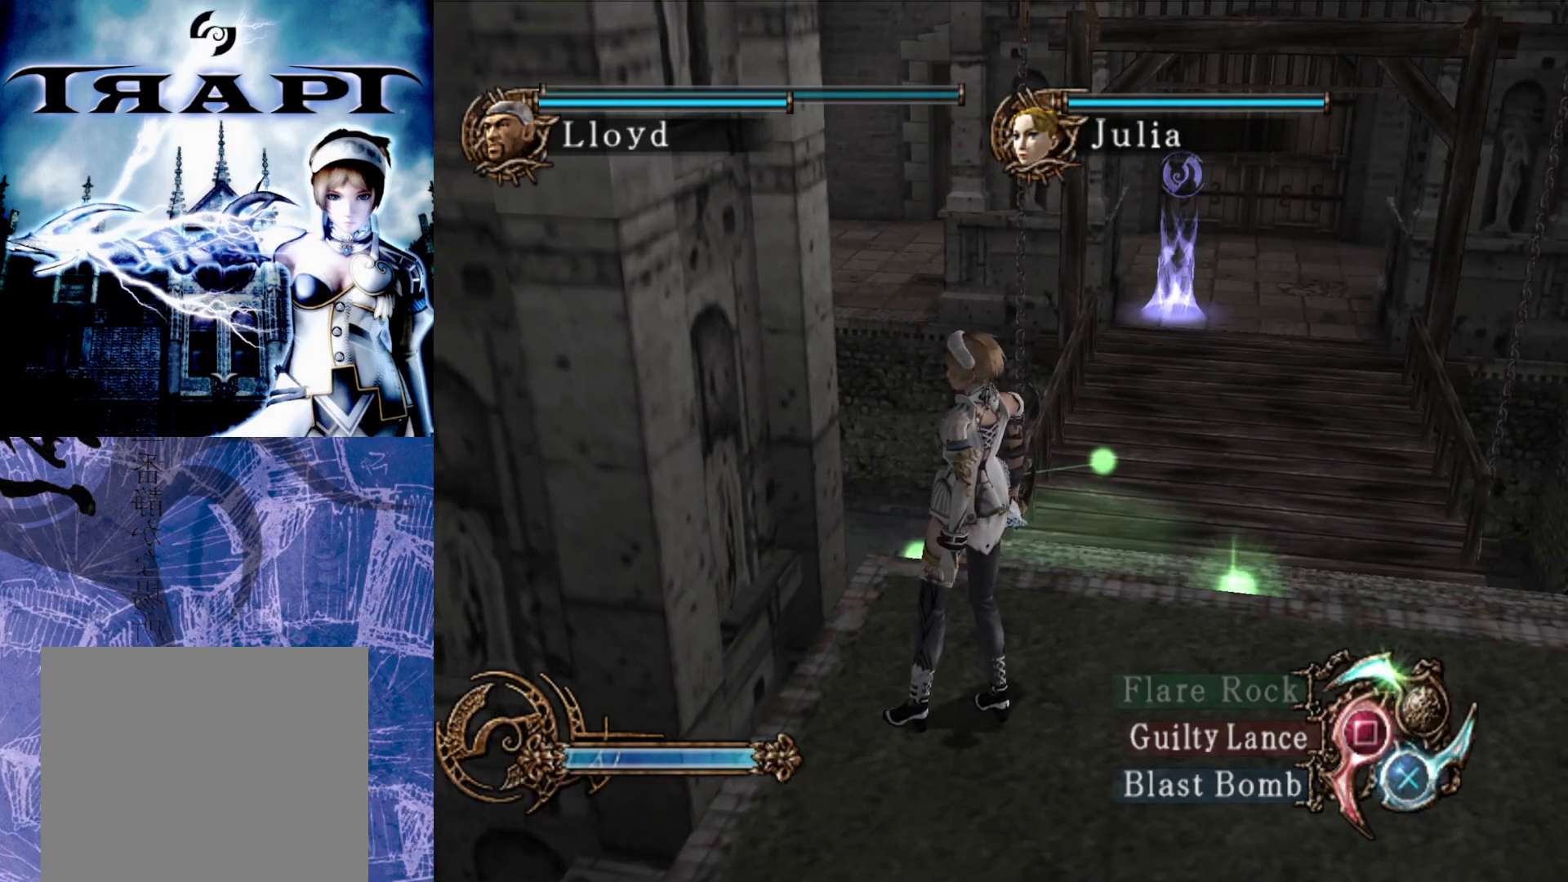
{"buttons": ["R2"], "left_stick": "center", "right_stick": "center", "events": []}
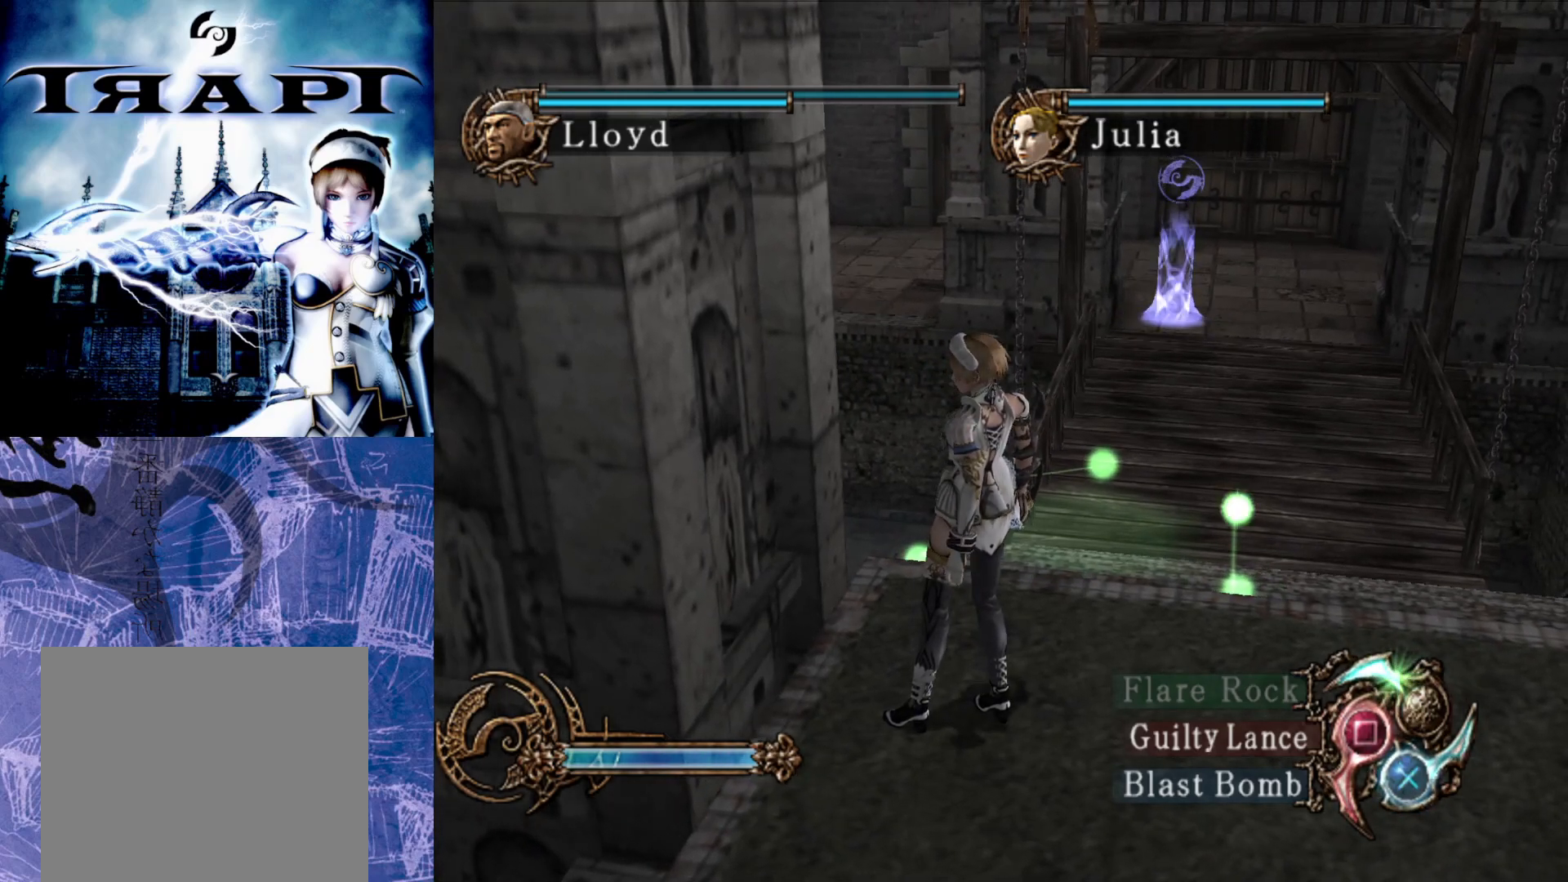
{"buttons": [], "left_stick": "center", "right_stick": "center", "events": [[483, "R2", "up"]]}
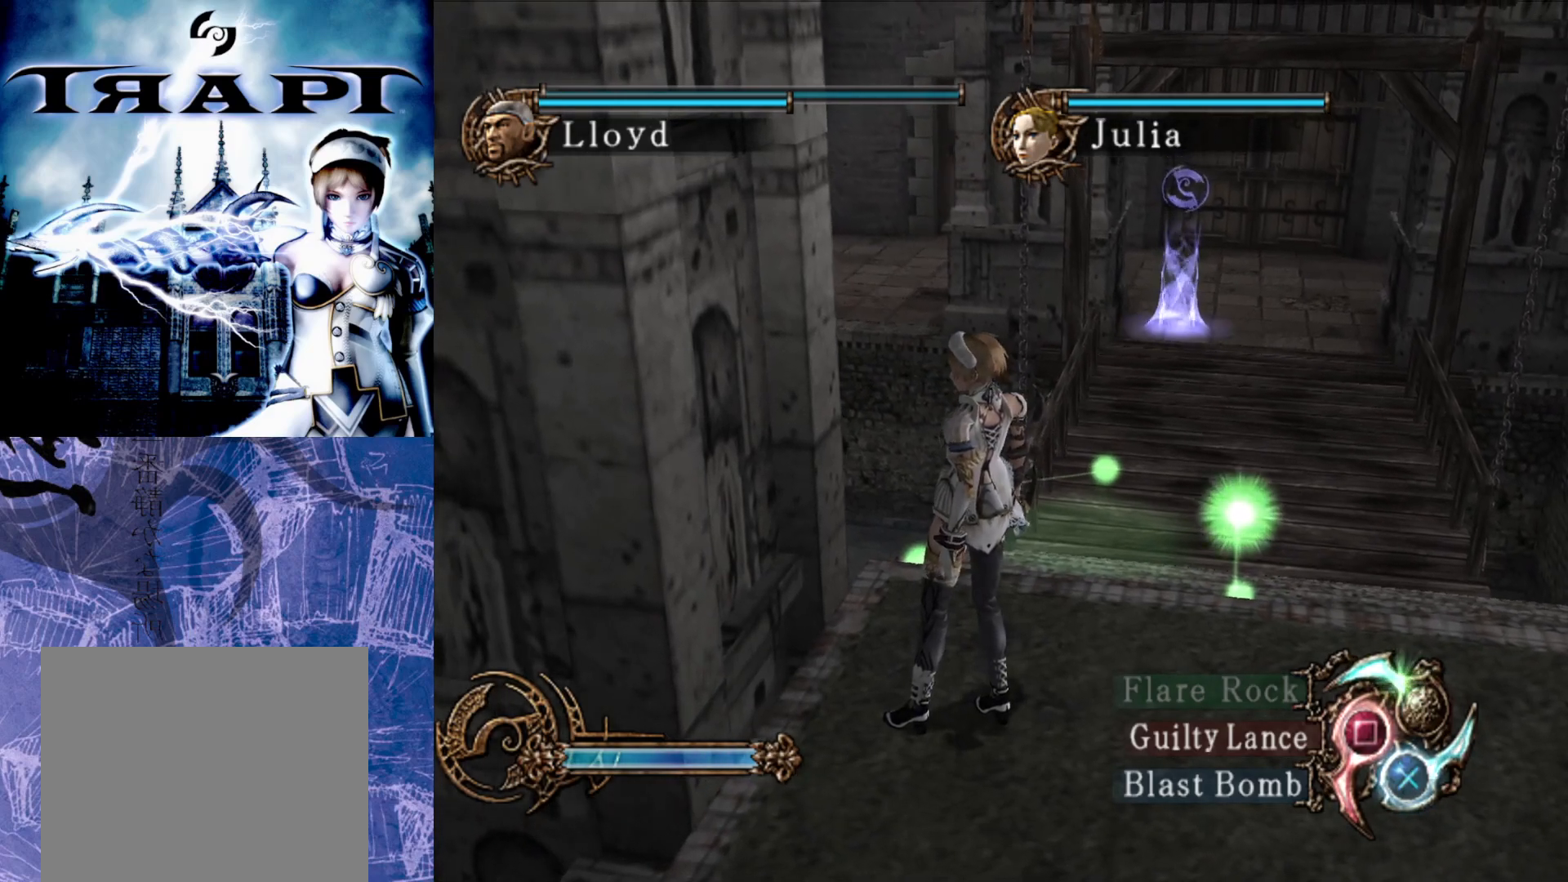
{"buttons": [], "left_stick": "center", "right_stick": "center", "events": []}
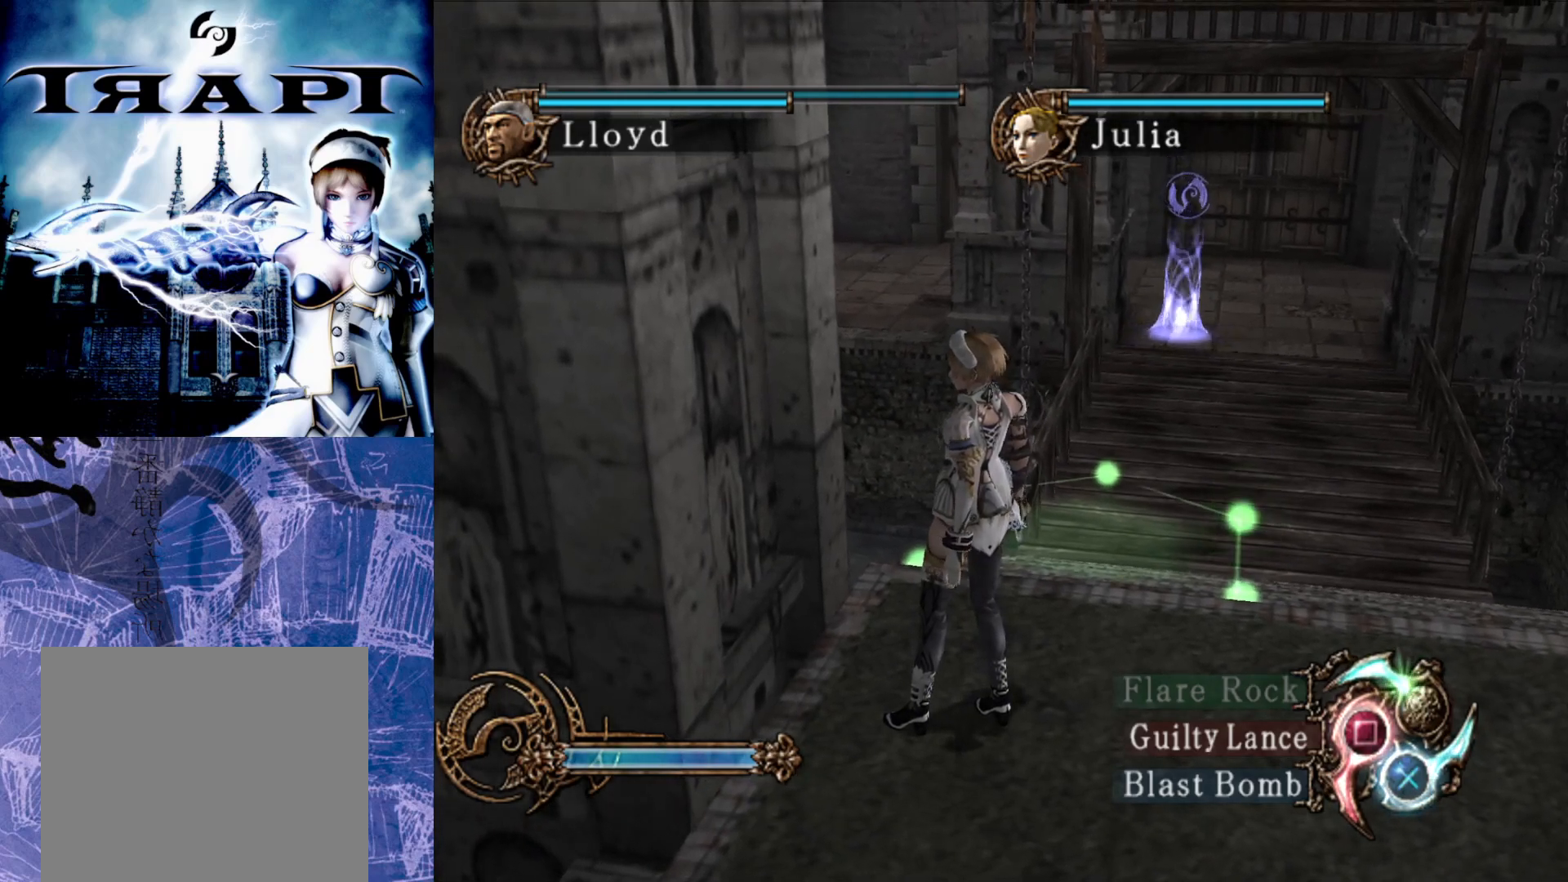
{"buttons": [], "left_stick": "center", "right_stick": "center", "events": []}
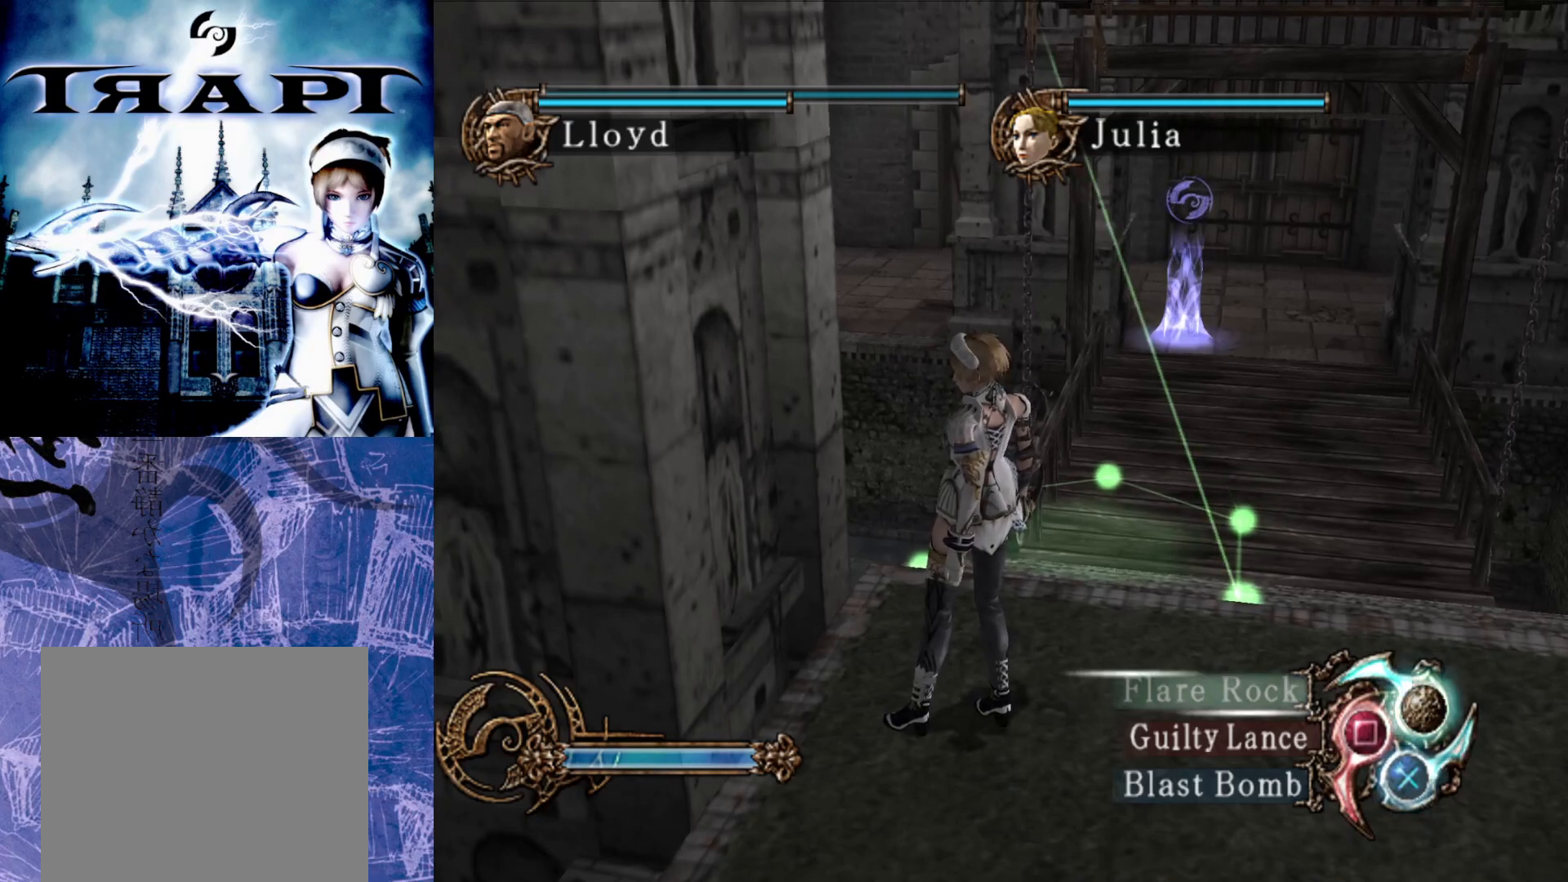
{"buttons": [], "left_stick": "center", "right_stick": "center", "events": []}
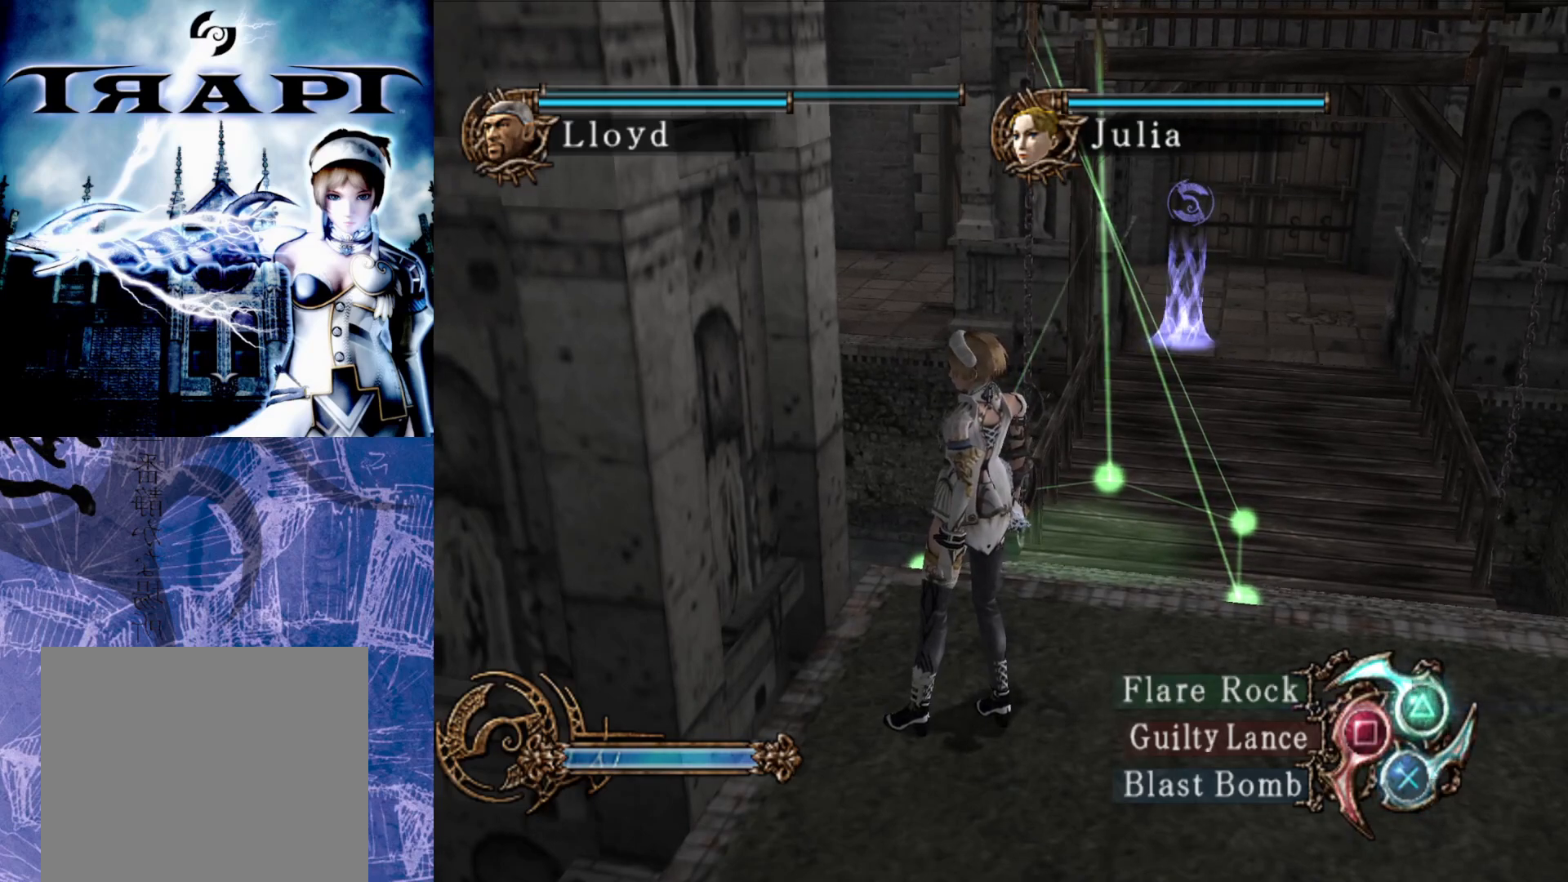
{"buttons": [], "left_stick": "center", "right_stick": "center", "events": []}
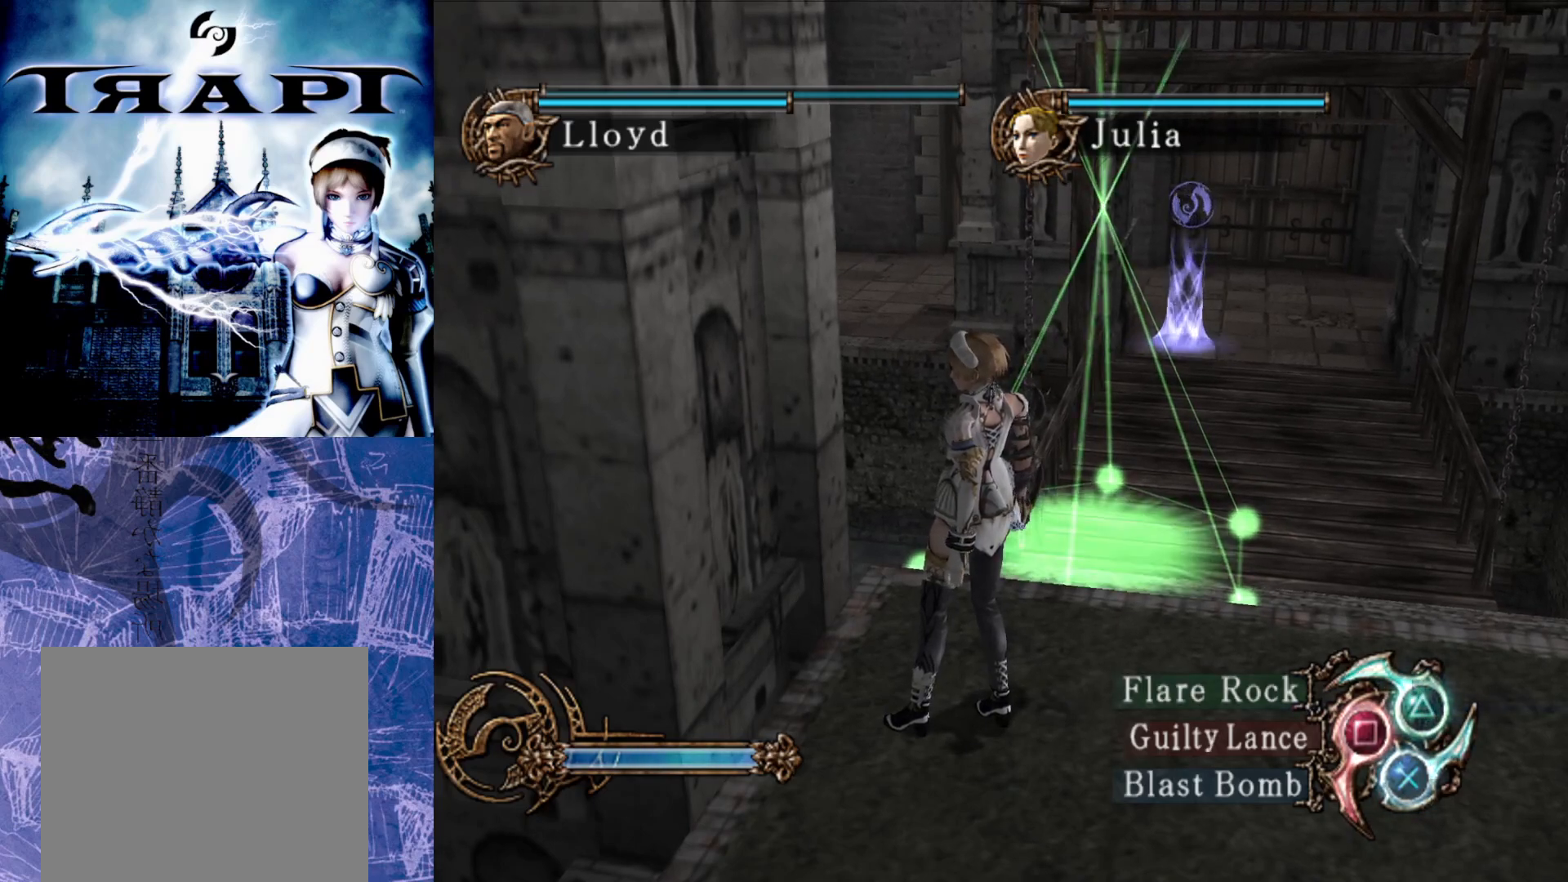
{"buttons": ["R2"], "left_stick": "center", "right_stick": "center", "events": [[467, "R2", "down"]]}
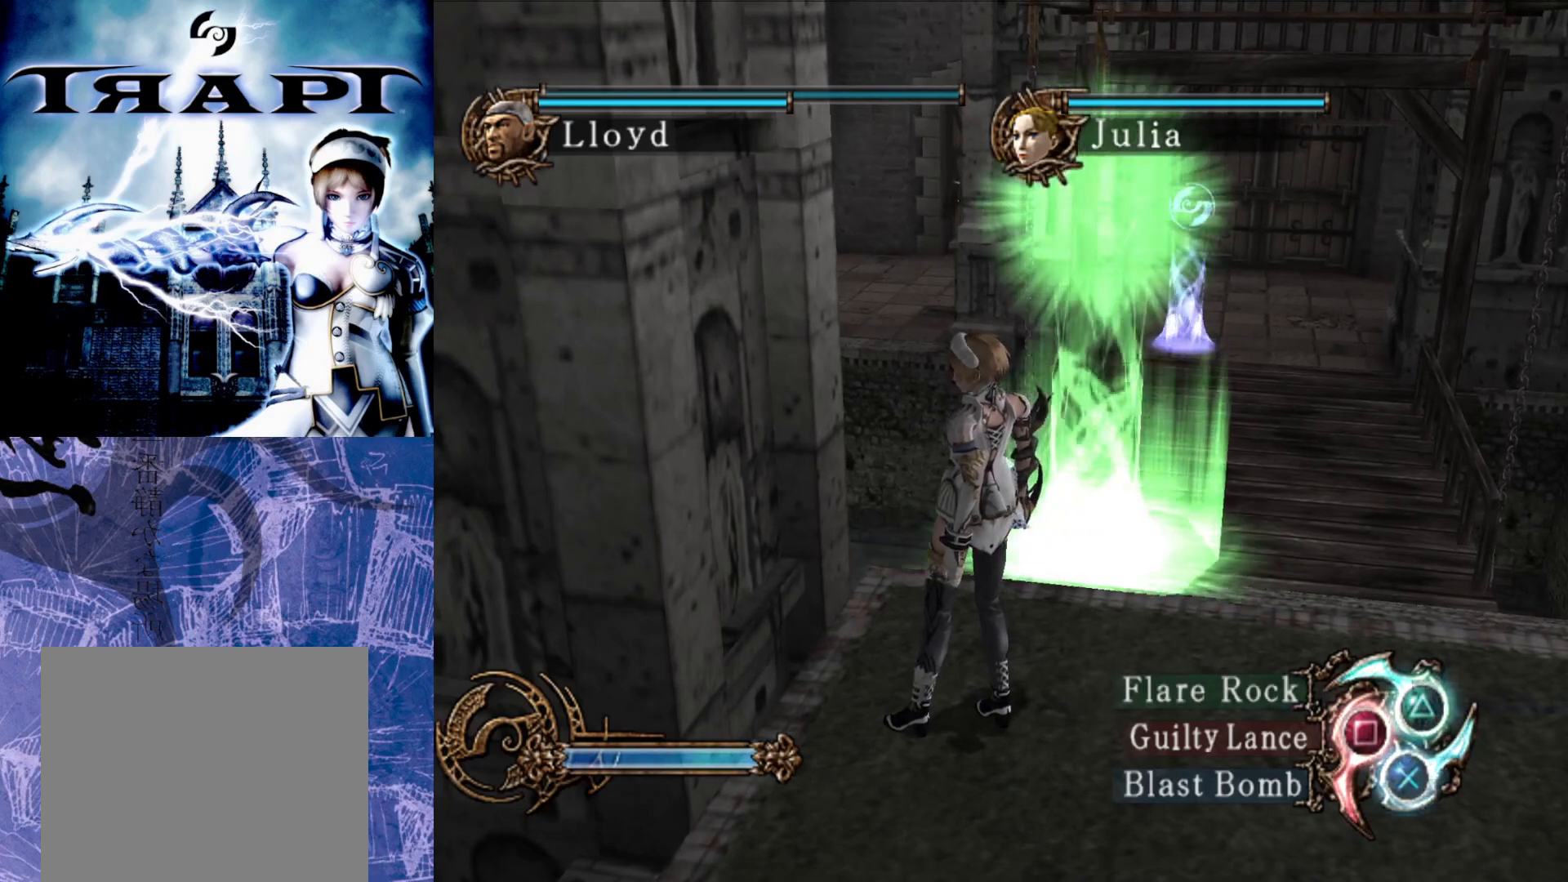
{"buttons": ["R2"], "left_stick": "down", "right_stick": "center", "events": [[467, "left_stick", "down"]]}
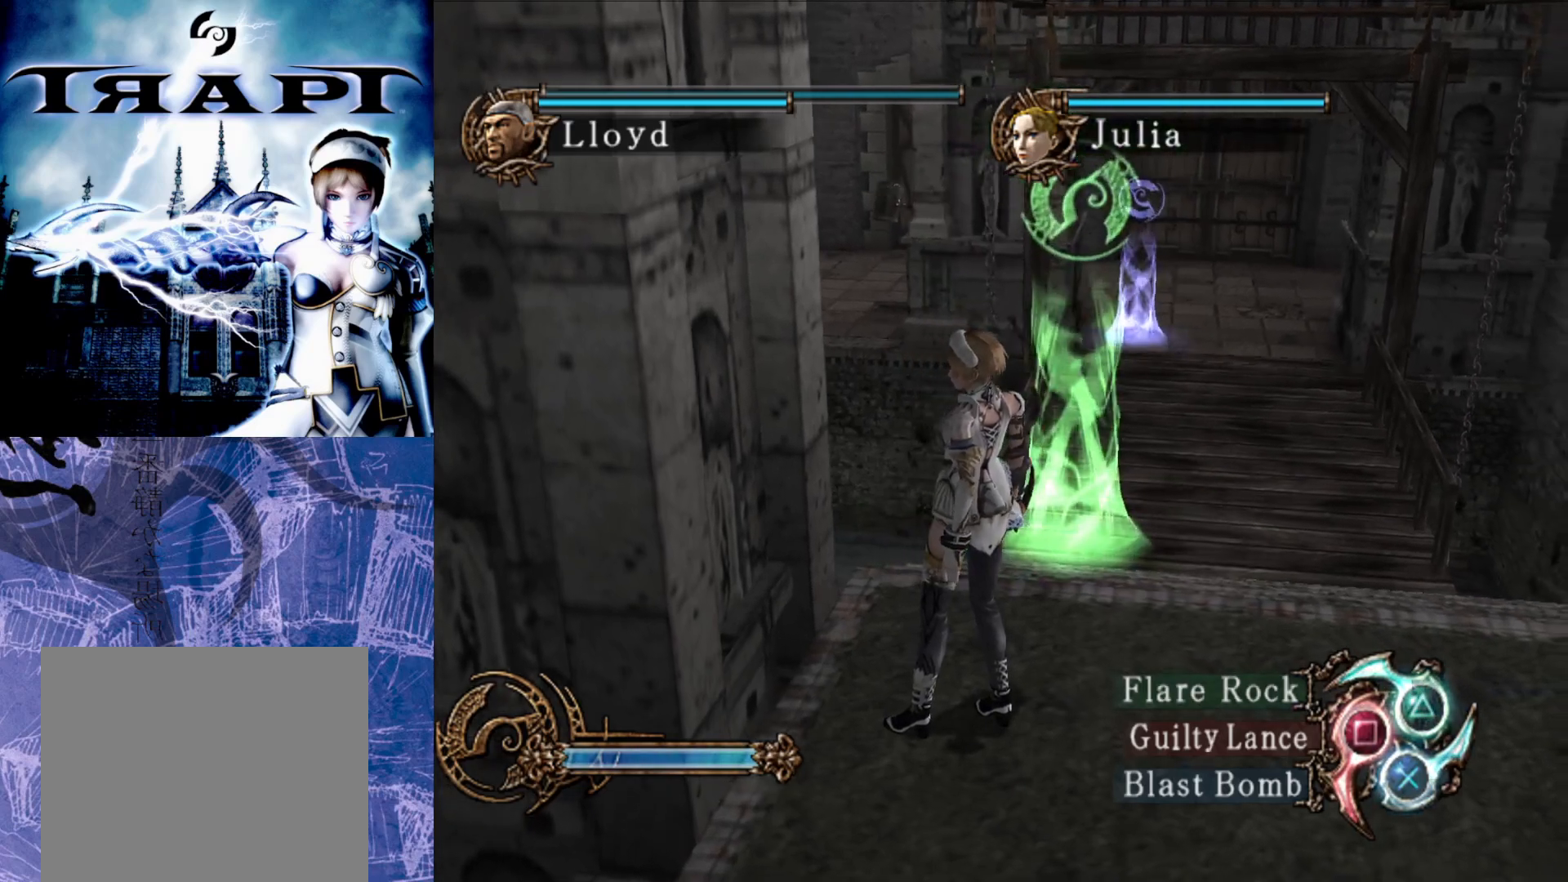
{"buttons": ["R2"], "left_stick": "center", "right_stick": "center", "events": [[183, "left_stick", "center"]]}
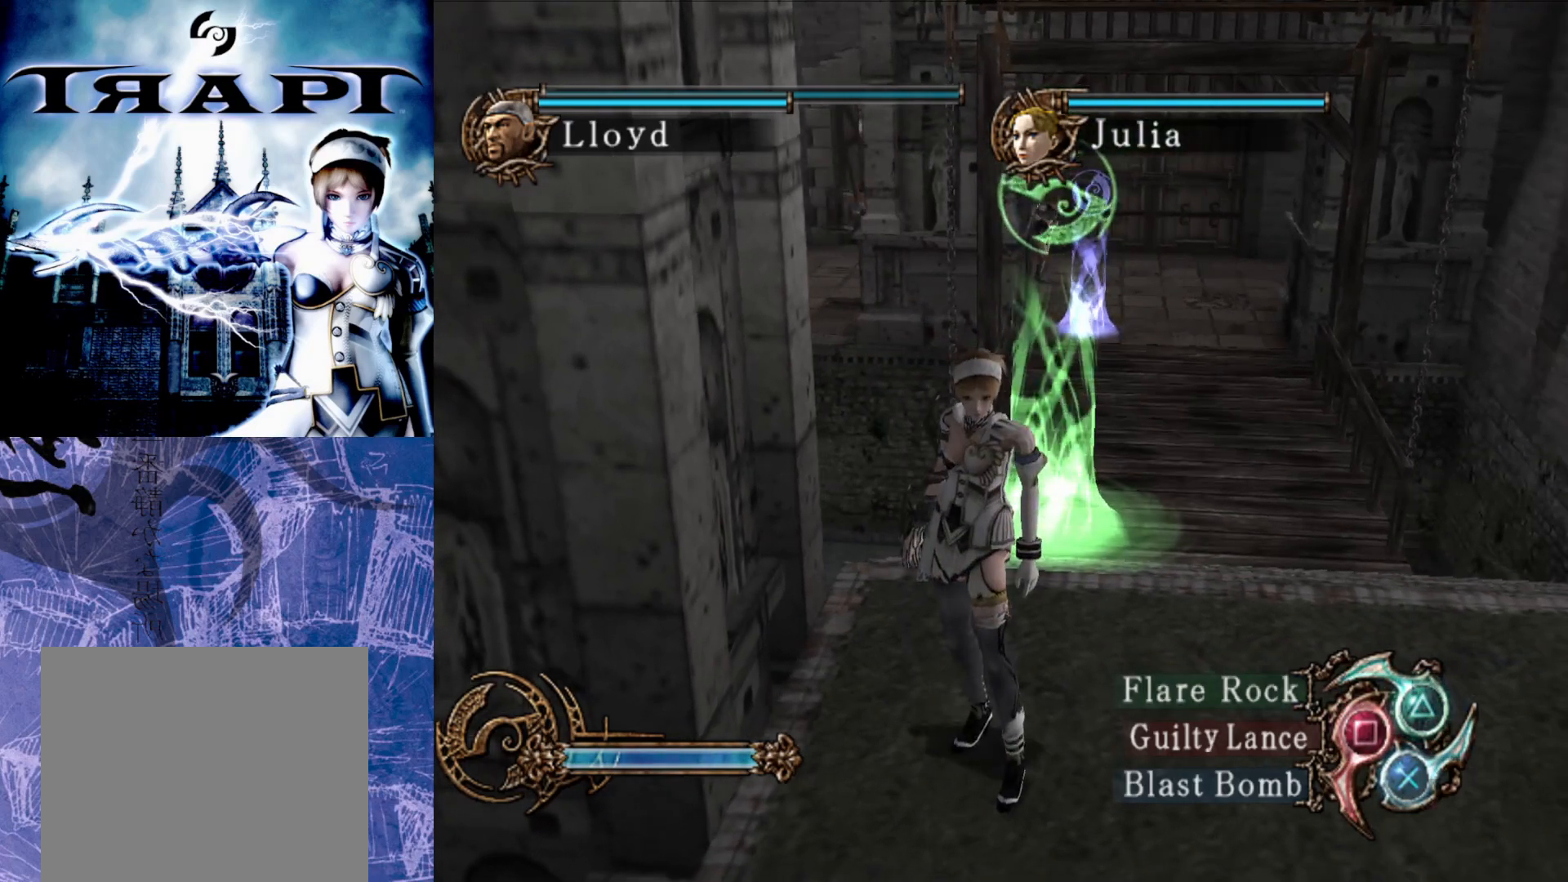
{"buttons": ["R2"], "left_stick": "center", "right_stick": "up", "events": [[117, "left_stick", "up-left"], [267, "left_stick", "center"], [367, "right_stick", "up"]]}
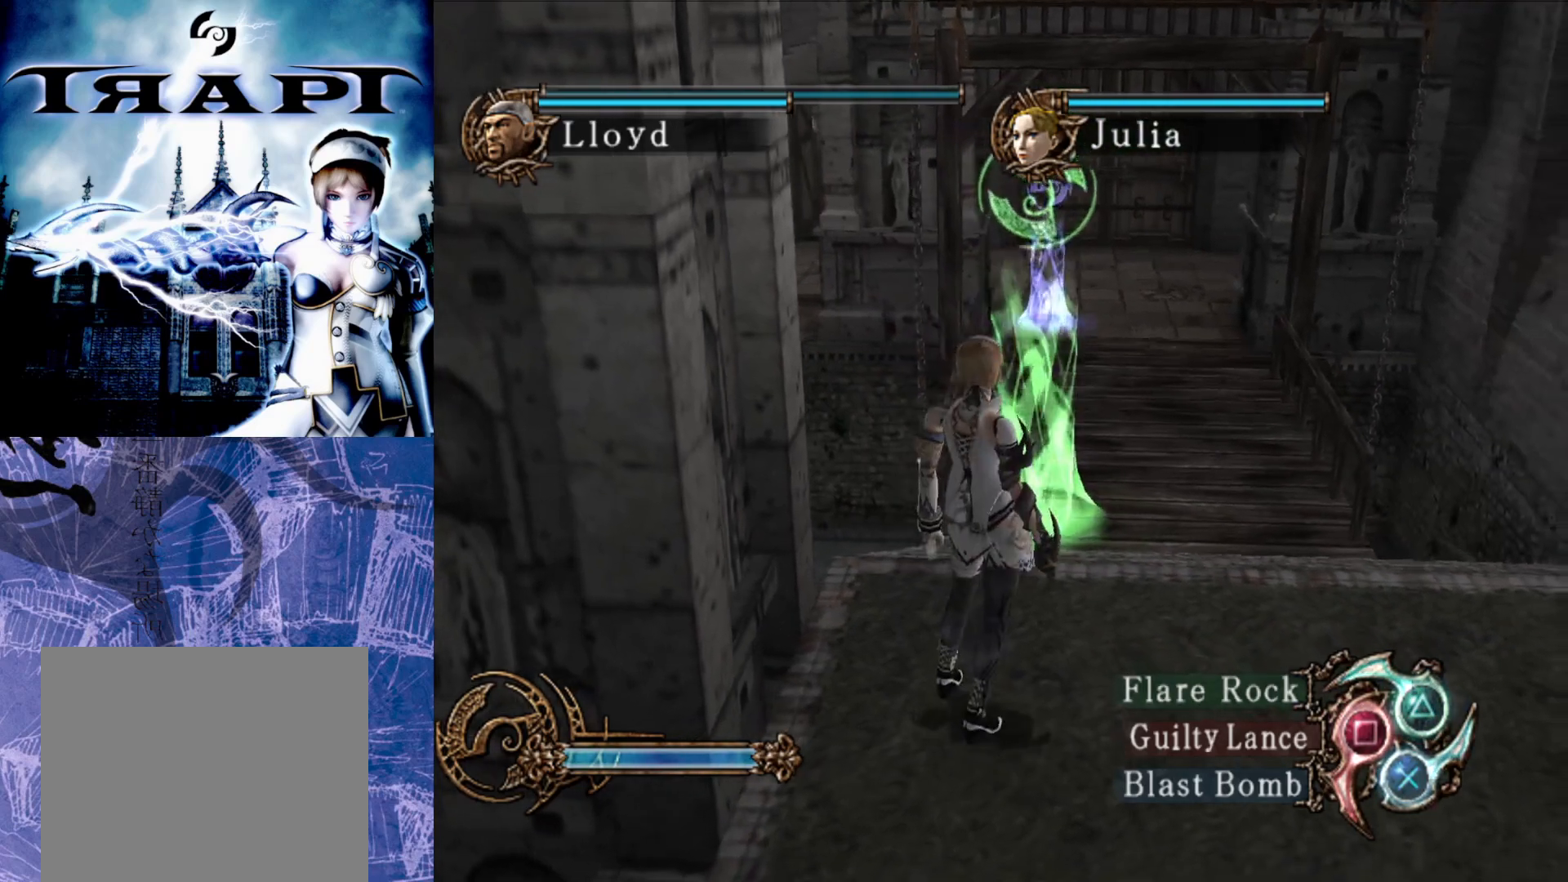
{"buttons": [], "left_stick": "center", "right_stick": "center", "events": [[83, "right_stick", "center"], [283, "R2", "up"]]}
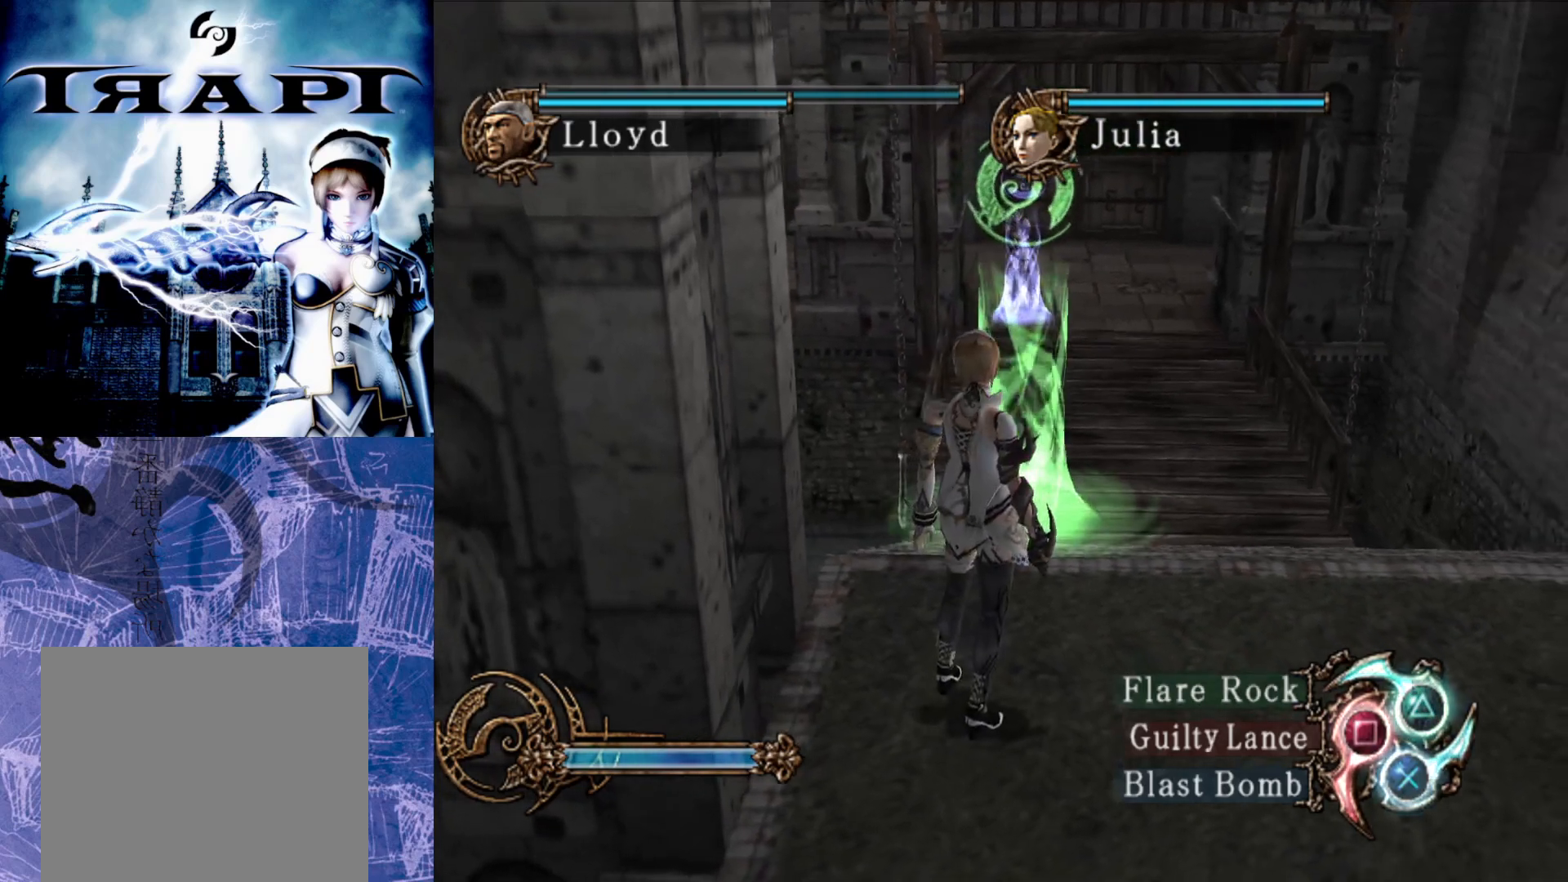
{"buttons": [], "left_stick": "center", "right_stick": "center", "events": [[133, "CROSS", "down"], [200, "CROSS", "up"]]}
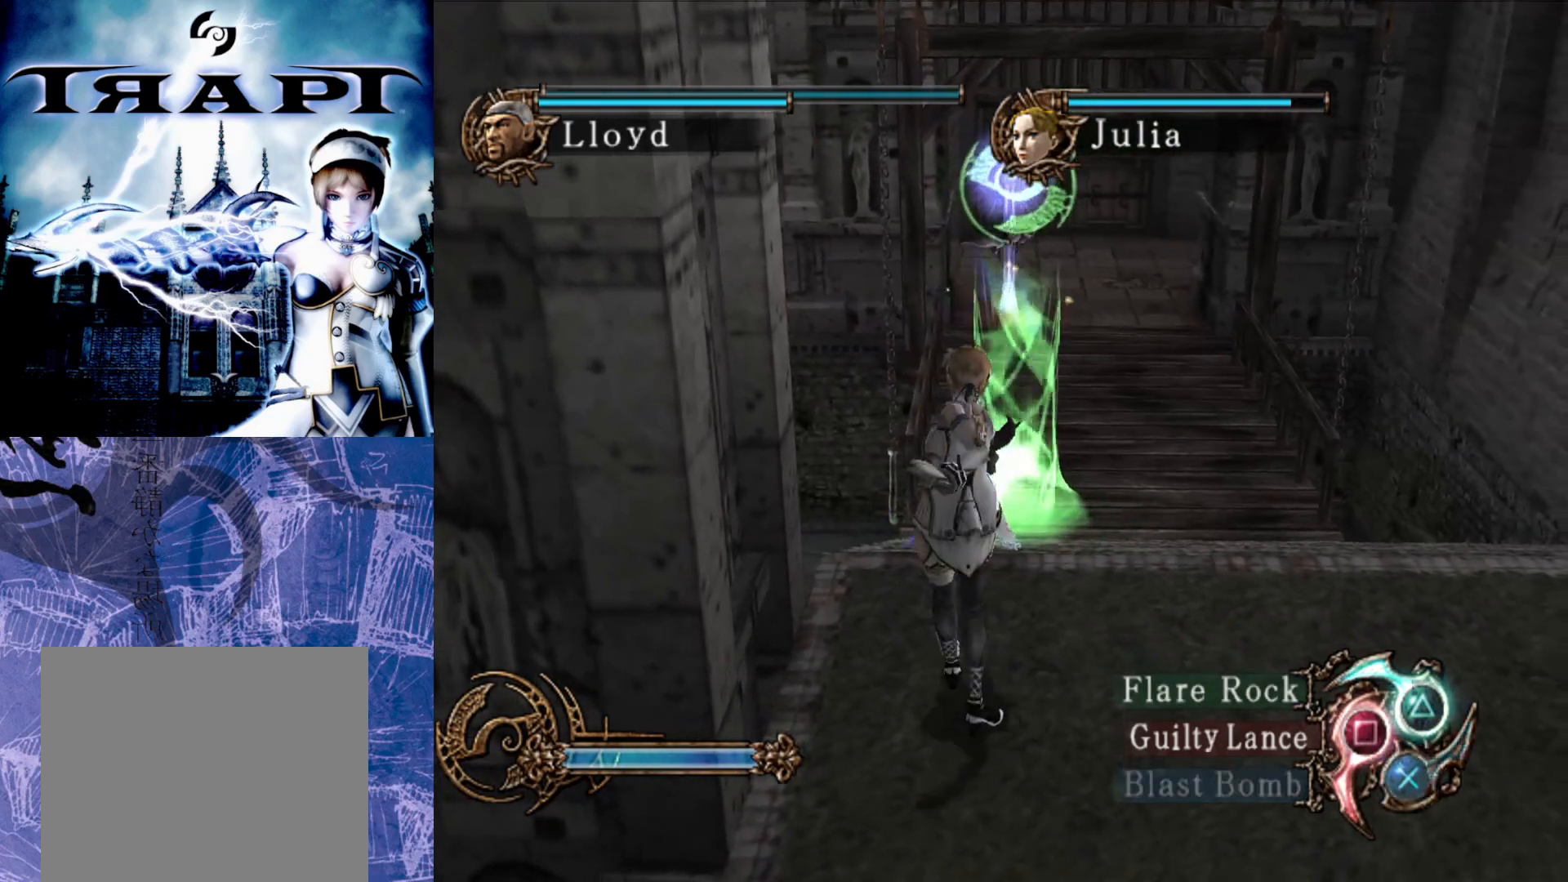
{"buttons": [], "left_stick": "center", "right_stick": "center", "events": []}
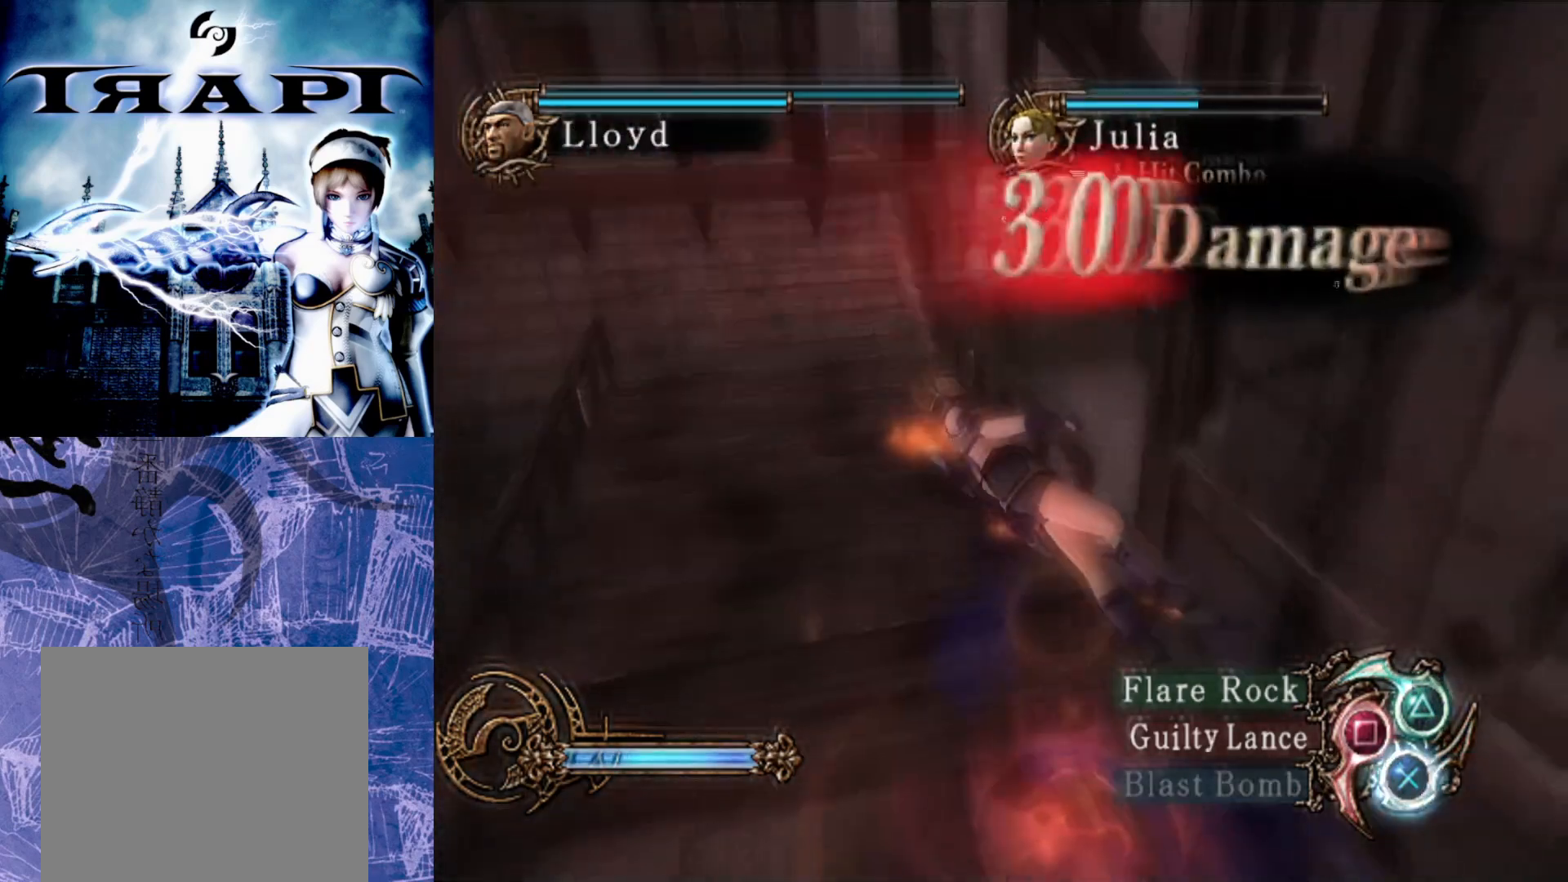
{"buttons": [], "left_stick": "center", "right_stick": "center", "events": []}
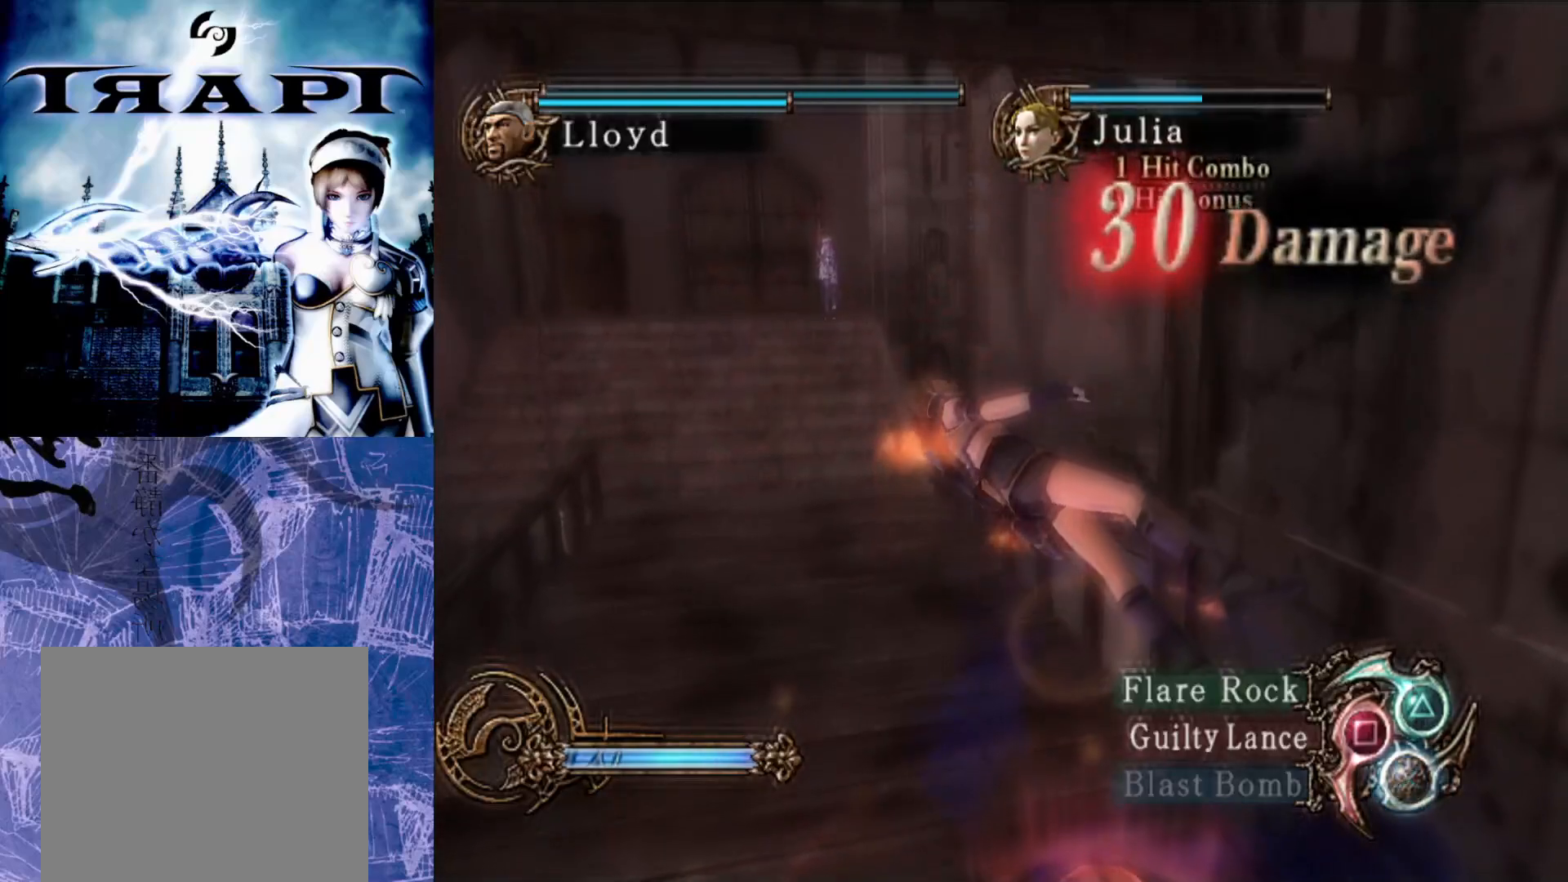
{"buttons": [], "left_stick": "center", "right_stick": "center", "events": []}
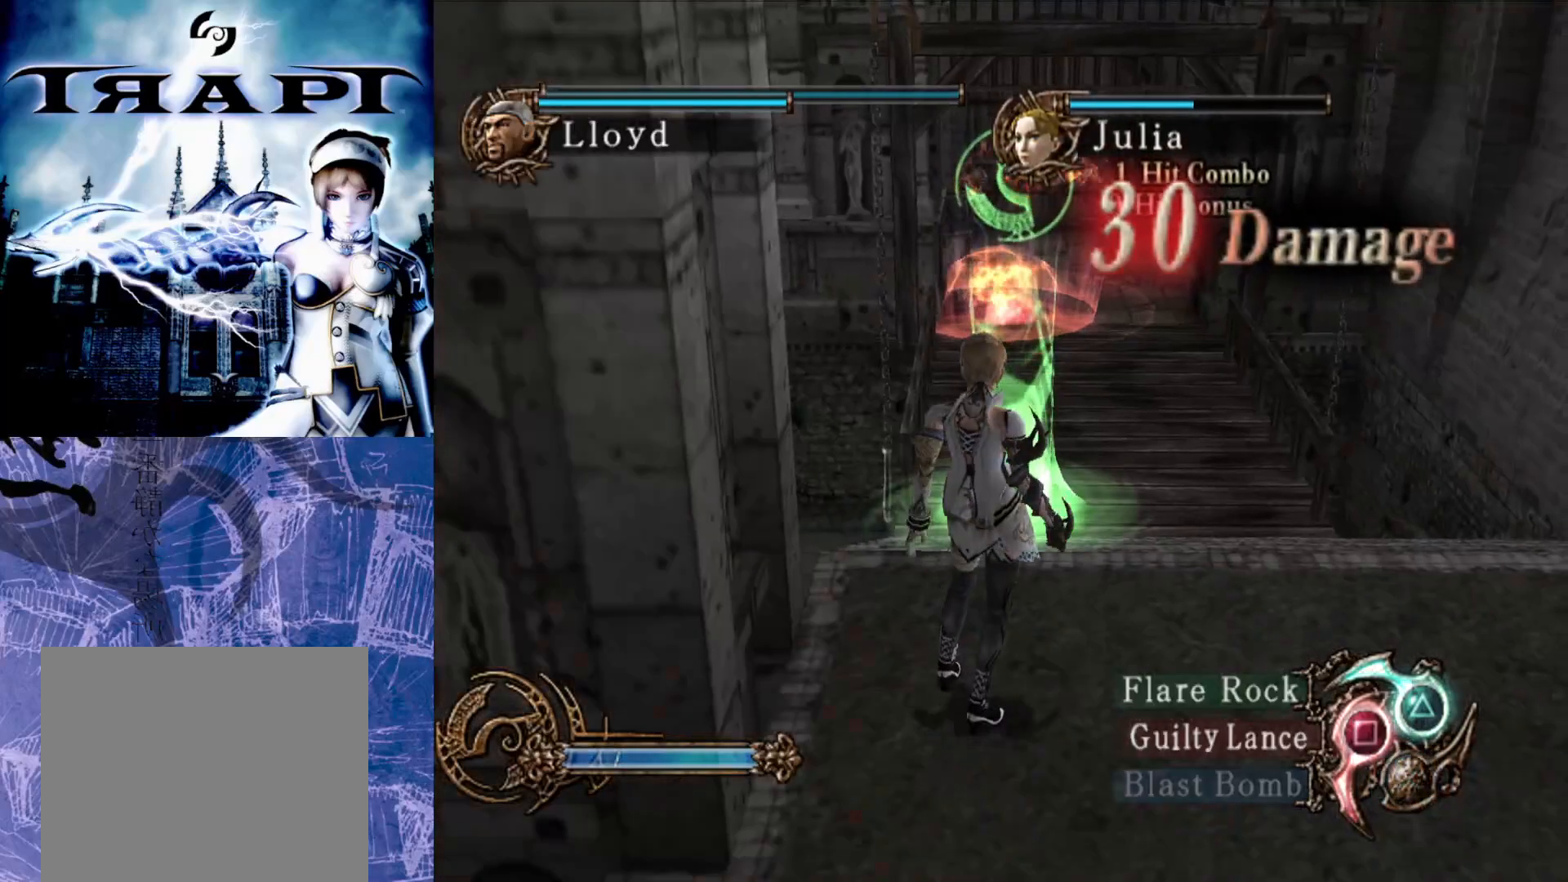
{"buttons": [], "left_stick": "center", "right_stick": "center", "events": []}
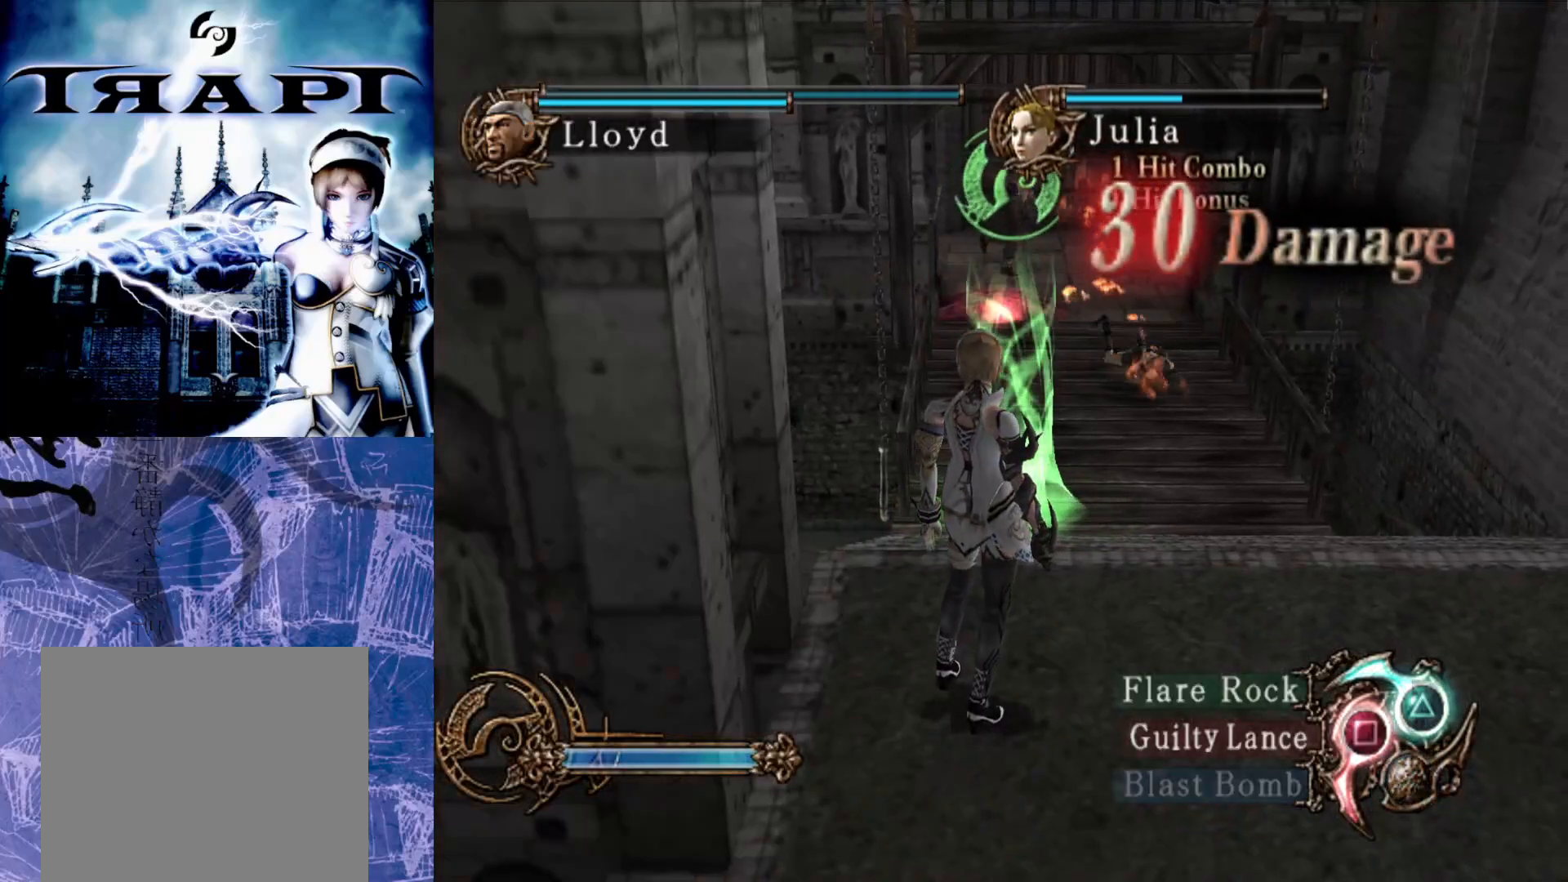
{"buttons": [], "left_stick": "center", "right_stick": "center", "events": [[217, "TRIANGLE", "down"], [350, "TRIANGLE", "up"]]}
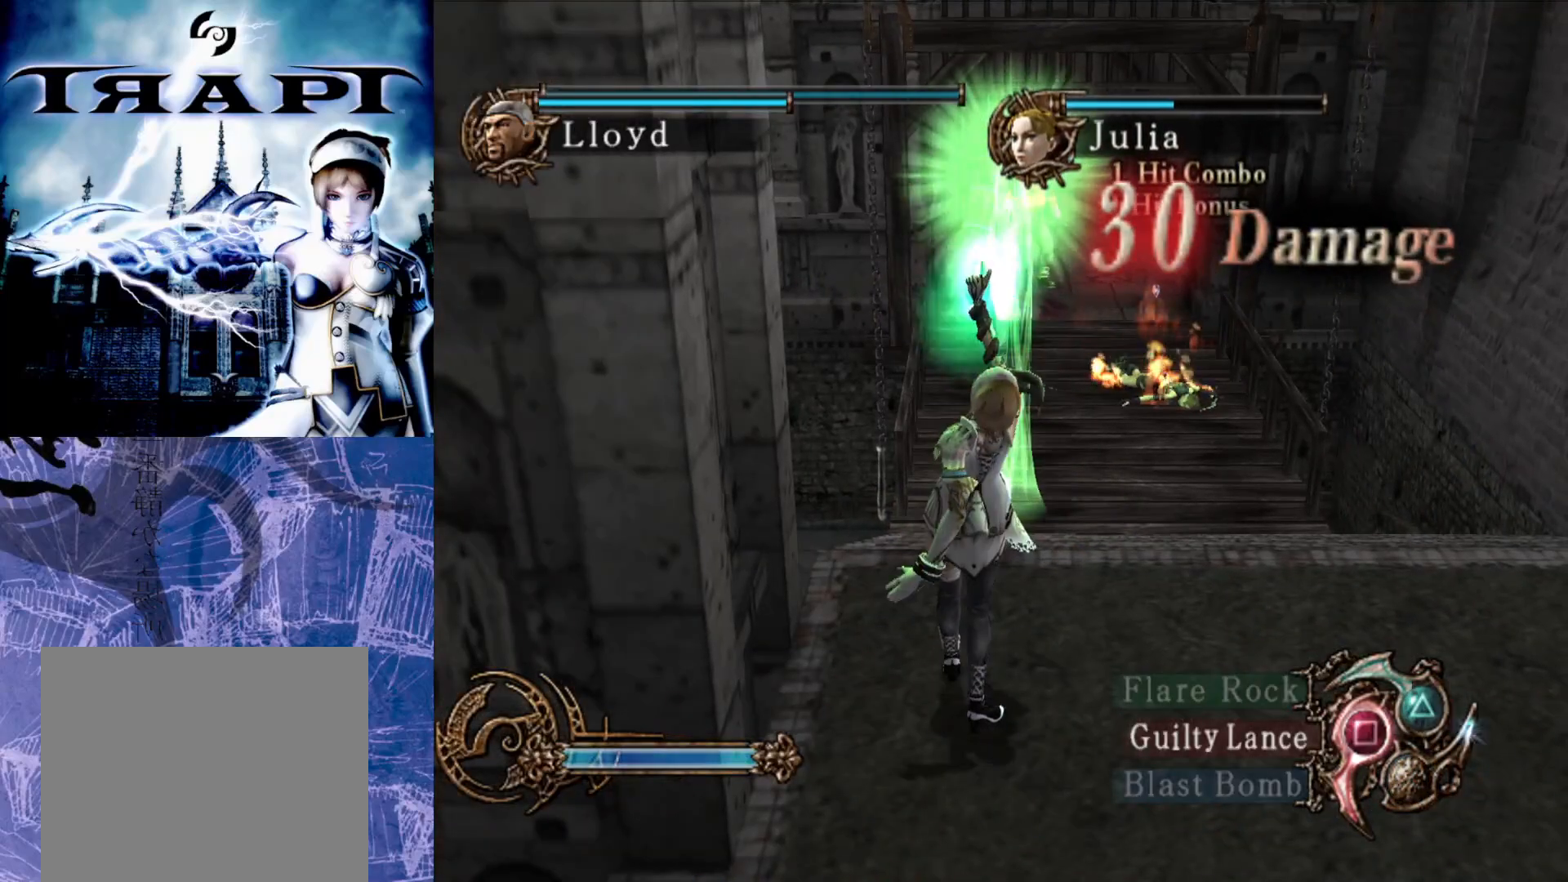
{"buttons": [], "left_stick": "center", "right_stick": "center", "events": []}
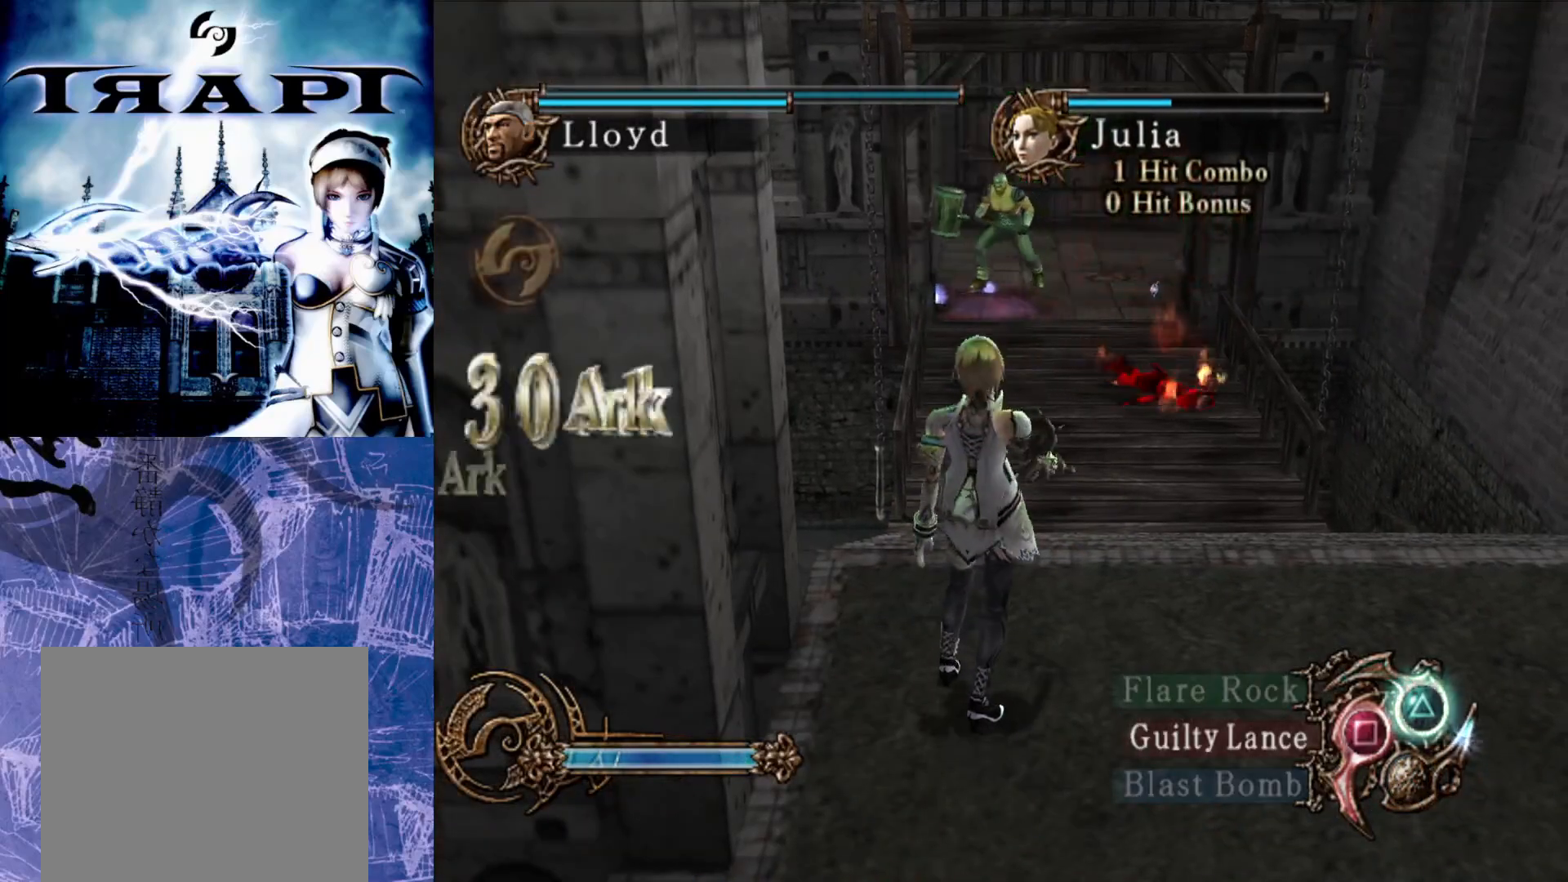
{"buttons": [], "left_stick": "center", "right_stick": "center", "events": []}
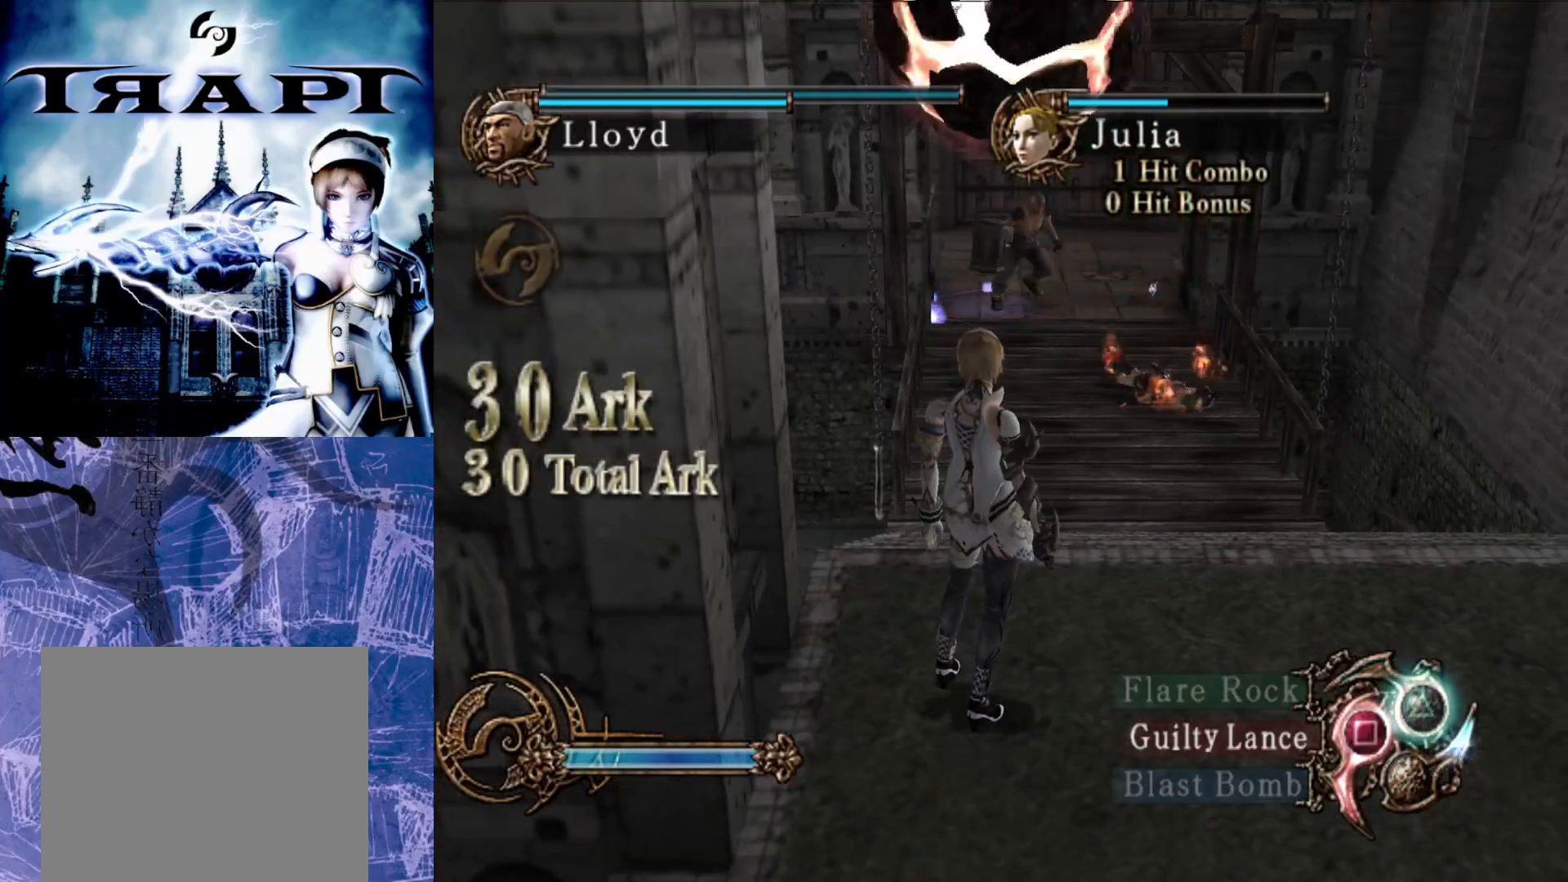
{"buttons": [], "left_stick": "center", "right_stick": "center", "events": []}
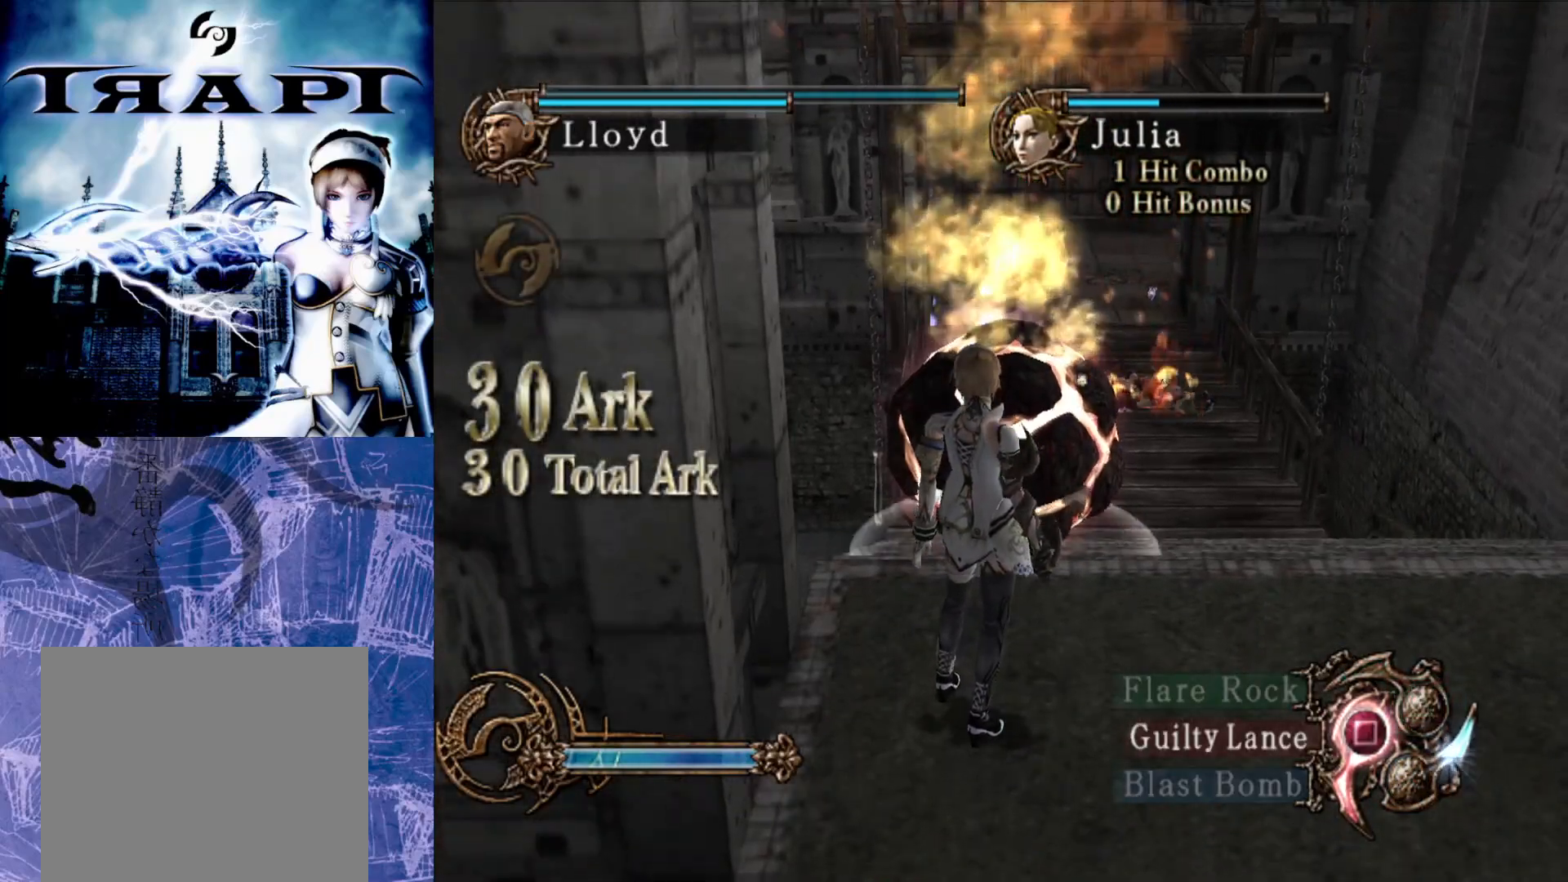
{"buttons": [], "left_stick": "center", "right_stick": "center", "events": []}
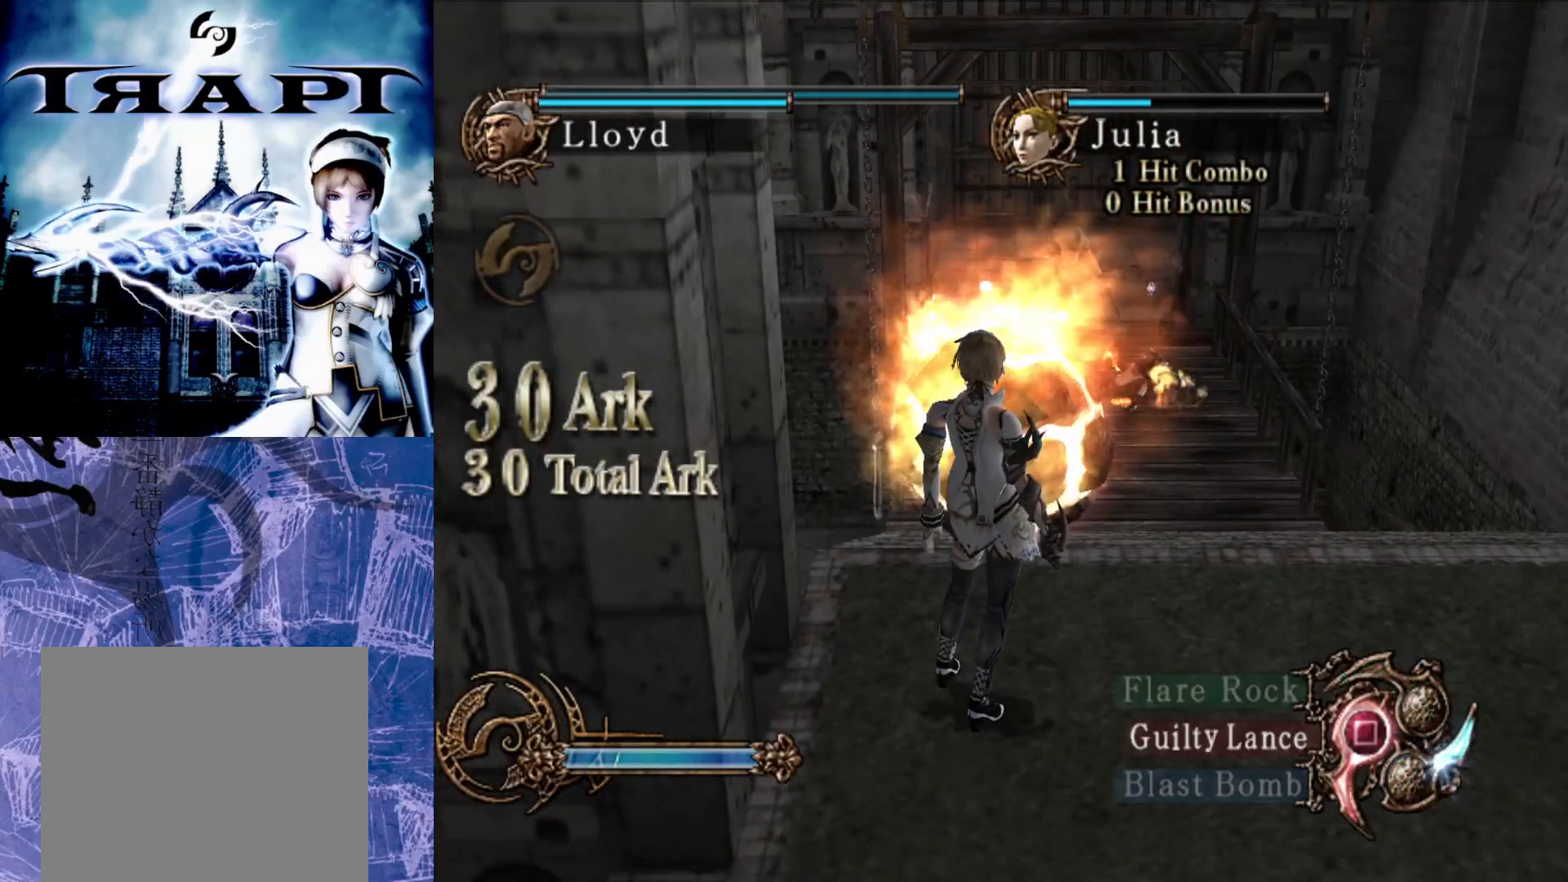
{"buttons": [], "left_stick": "center", "right_stick": "center", "events": []}
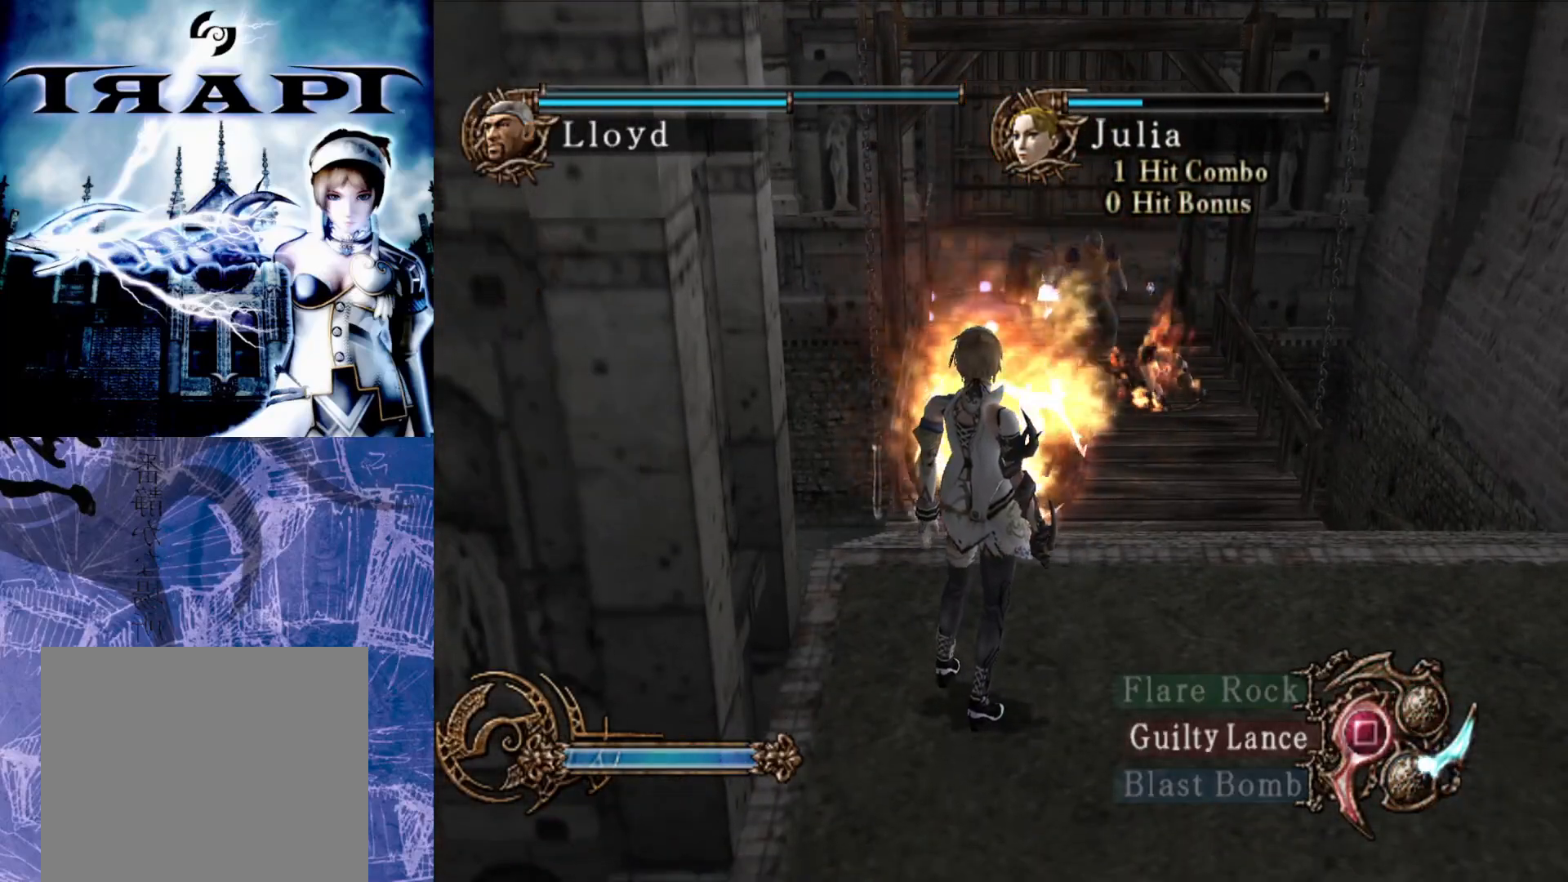
{"buttons": [], "left_stick": "center", "right_stick": "center", "events": []}
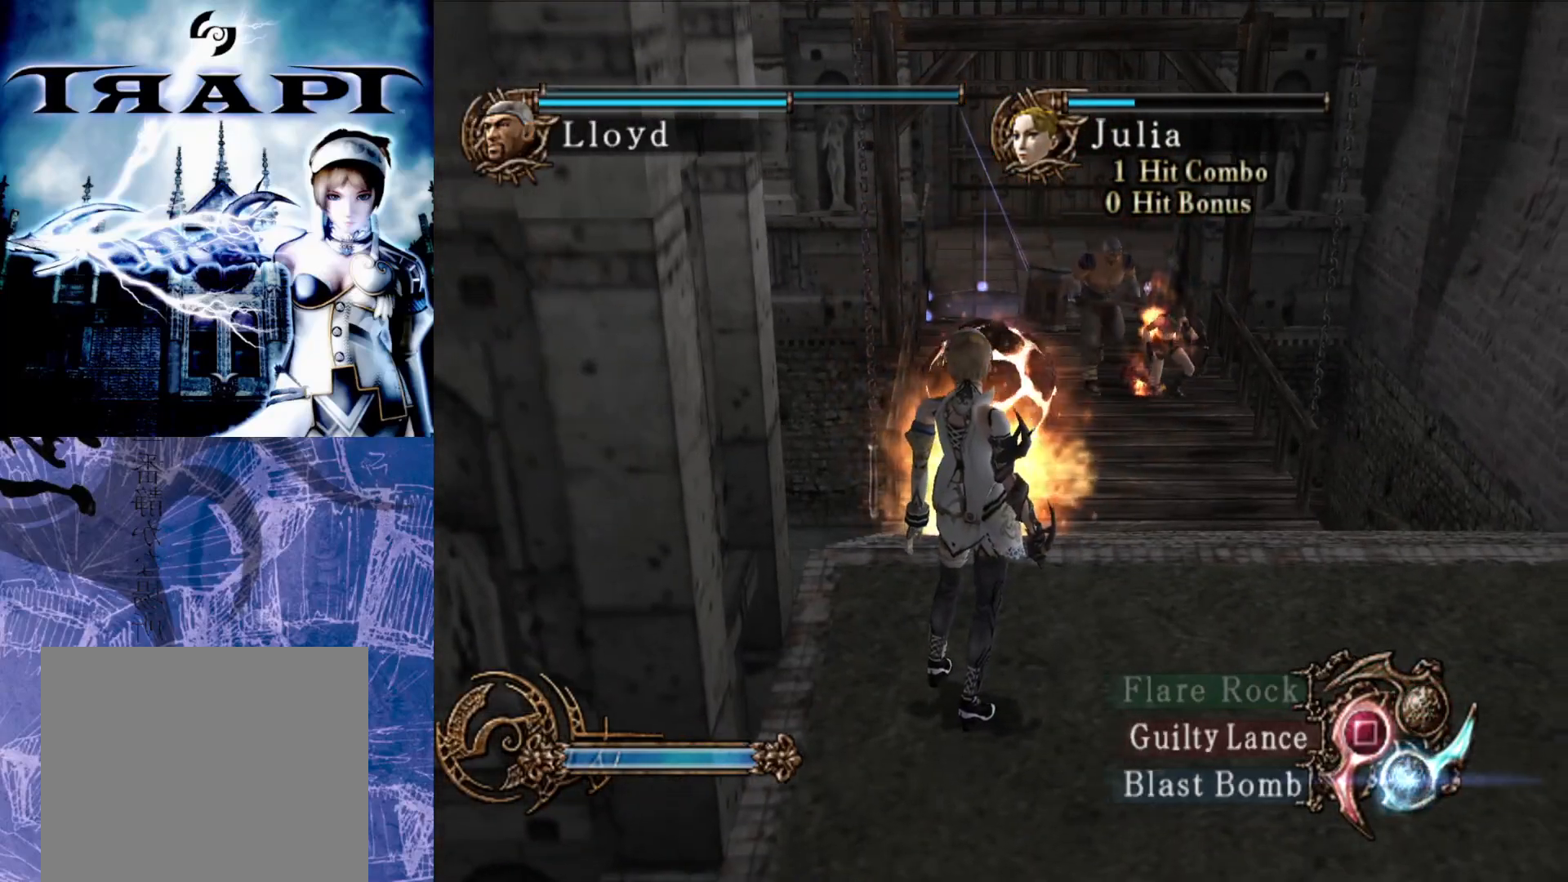
{"buttons": [], "left_stick": "center", "right_stick": "center", "events": [[267, "SQUARE", "down"], [350, "SQUARE", "up"]]}